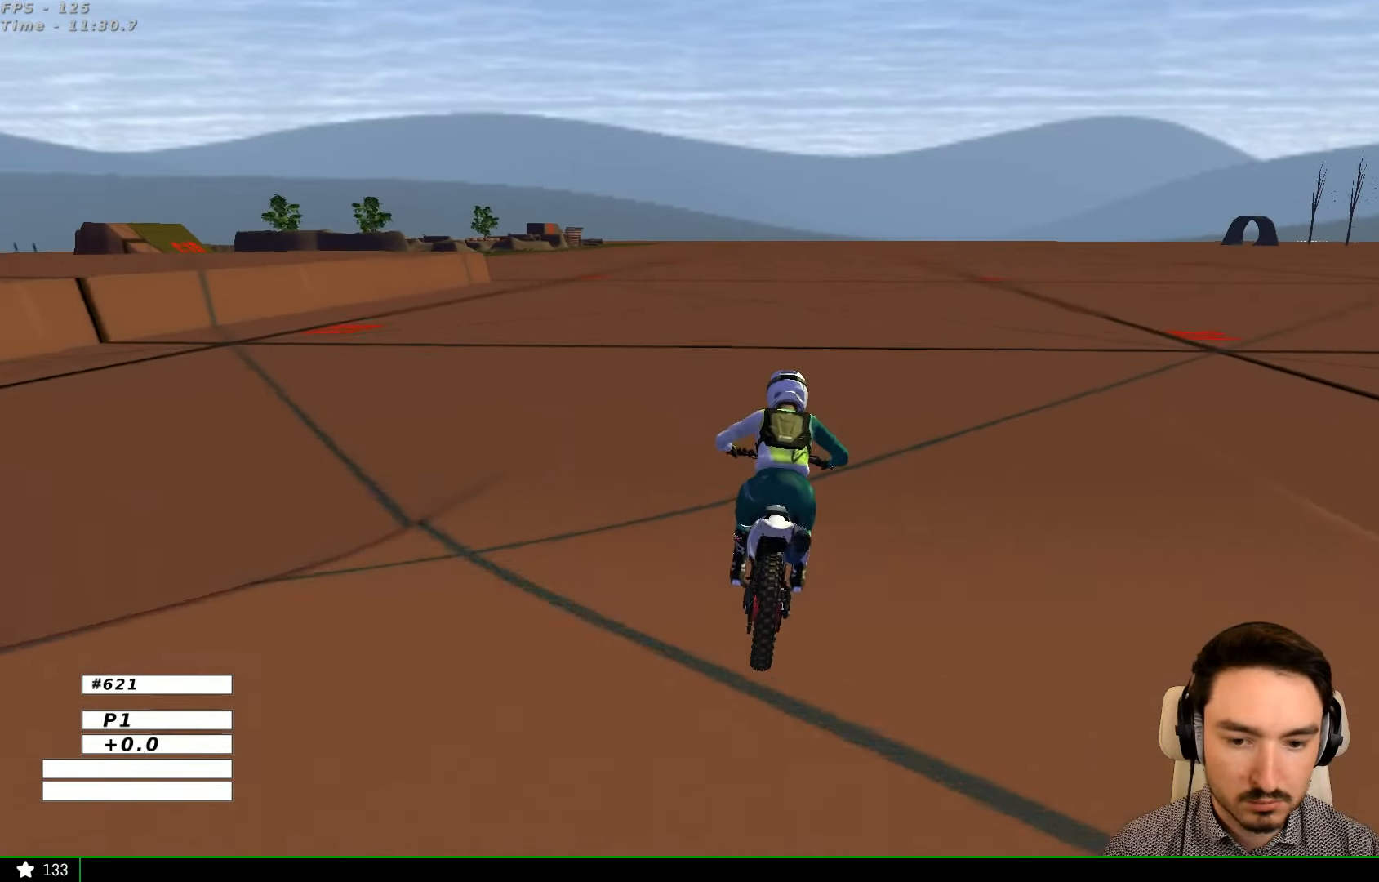
Gameplay with a controller (Xbox layout); each line is a JSON object with the inputs held at the frame after it. "events" lists button and stick changes between this image and that frame as [ms after this image, input, new state], when the widget could be followed in between. Not read: L1 L3 R3.
{"buttons": ["A", "L2"], "left_stick": "down-left", "right_stick": "center", "events": [[66, "left_stick", "down-left"], [233, "L2", "down"], [233, "X", "down"], [266, "A", "down"], [433, "X", "up"]]}
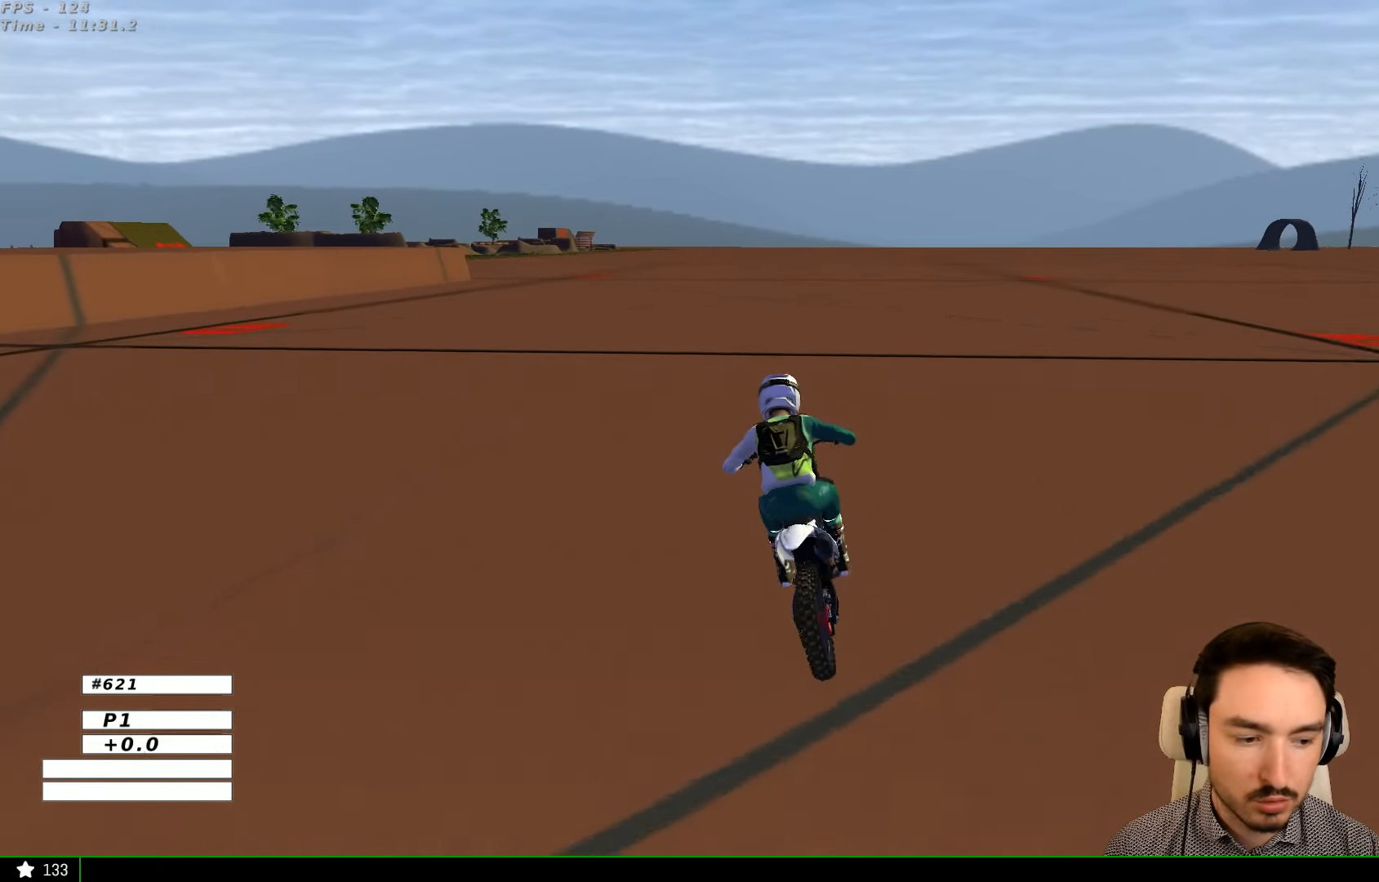
{"buttons": [], "left_stick": "center", "right_stick": "center", "events": [[100, "X", "down"], [200, "X", "up"], [333, "A", "up"], [333, "L2", "up"], [400, "left_stick", "center"]]}
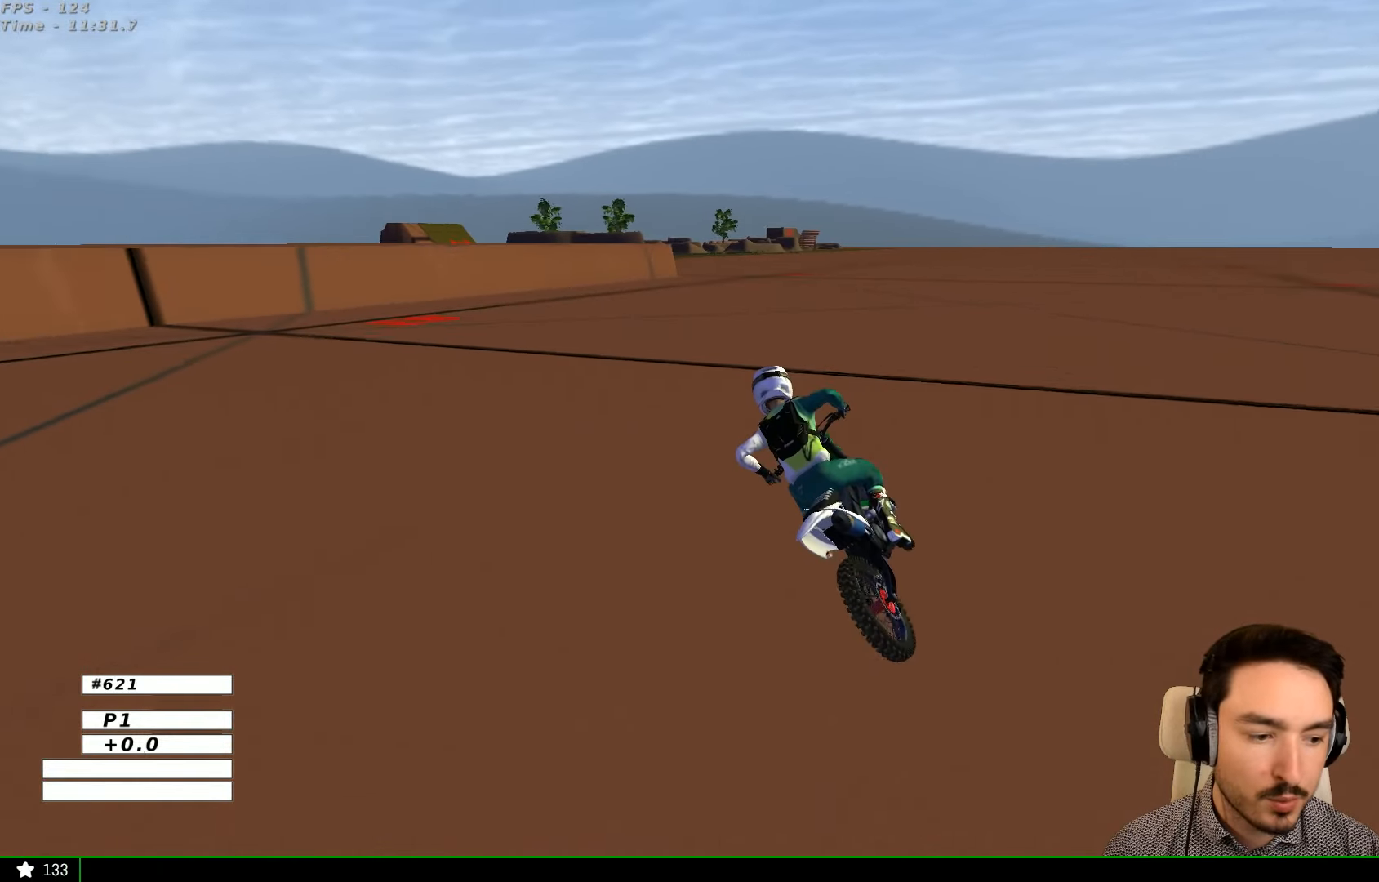
{"buttons": [], "left_stick": "center", "right_stick": "center", "events": []}
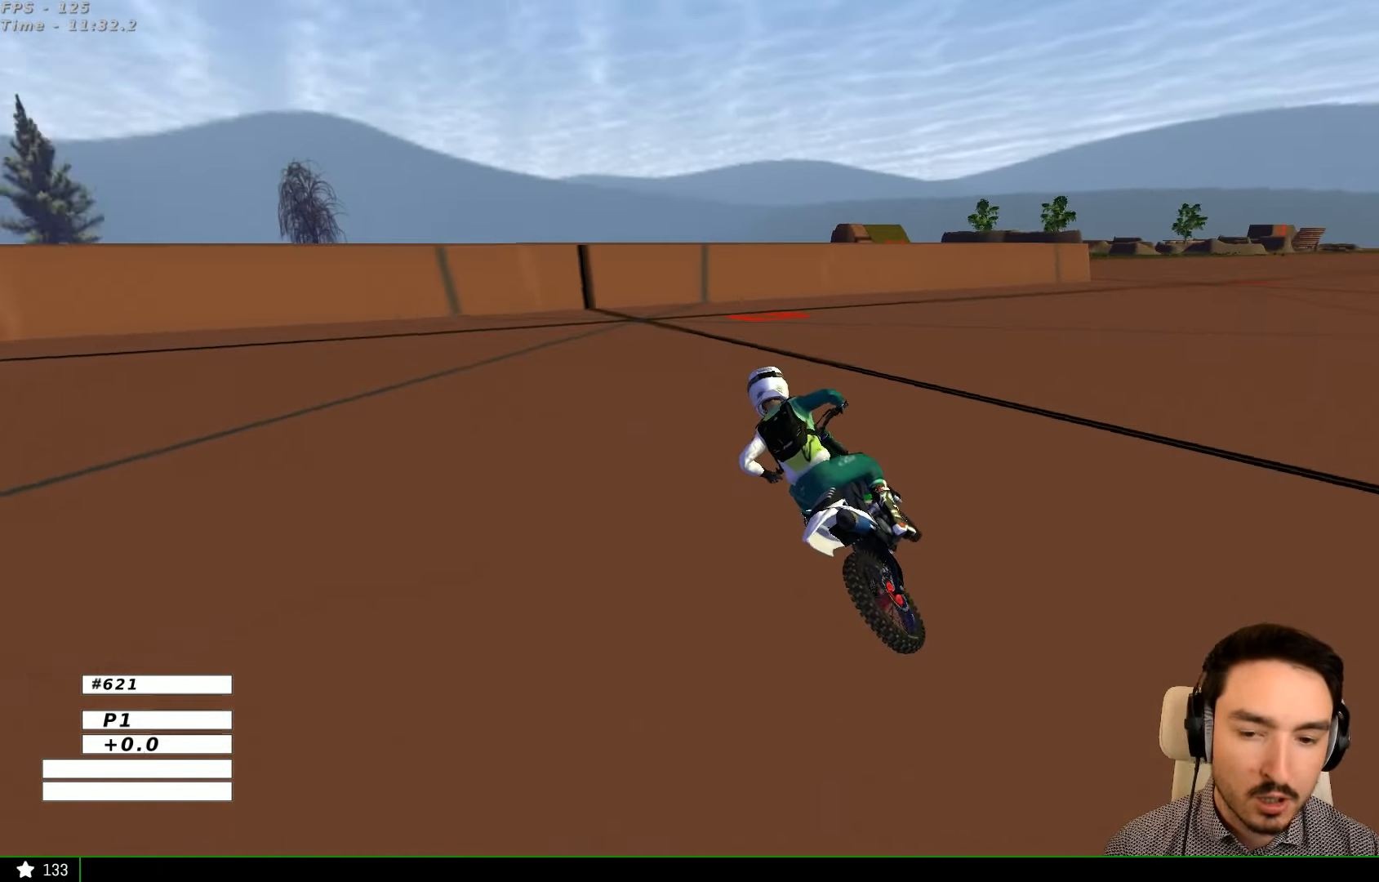
{"buttons": ["R2"], "left_stick": "right", "right_stick": "center", "events": [[200, "left_stick", "right"], [466, "R2", "down"]]}
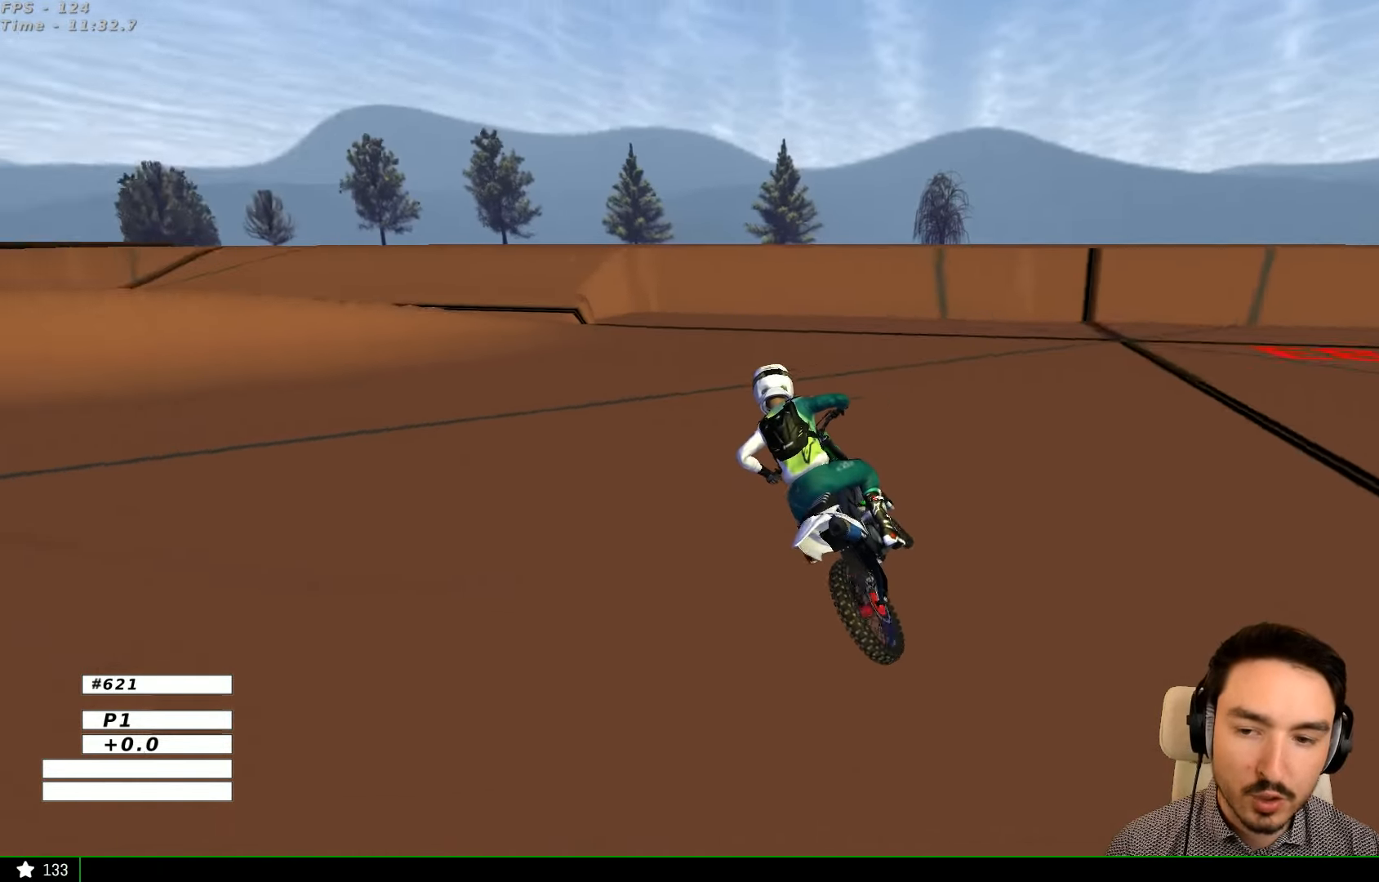
{"buttons": ["R2"], "left_stick": "right", "right_stick": "center", "events": [[100, "R2", "up"], [100, "left_stick", "center"], [233, "R2", "down"], [400, "R2", "up"], [400, "left_stick", "right"], [466, "R2", "down"]]}
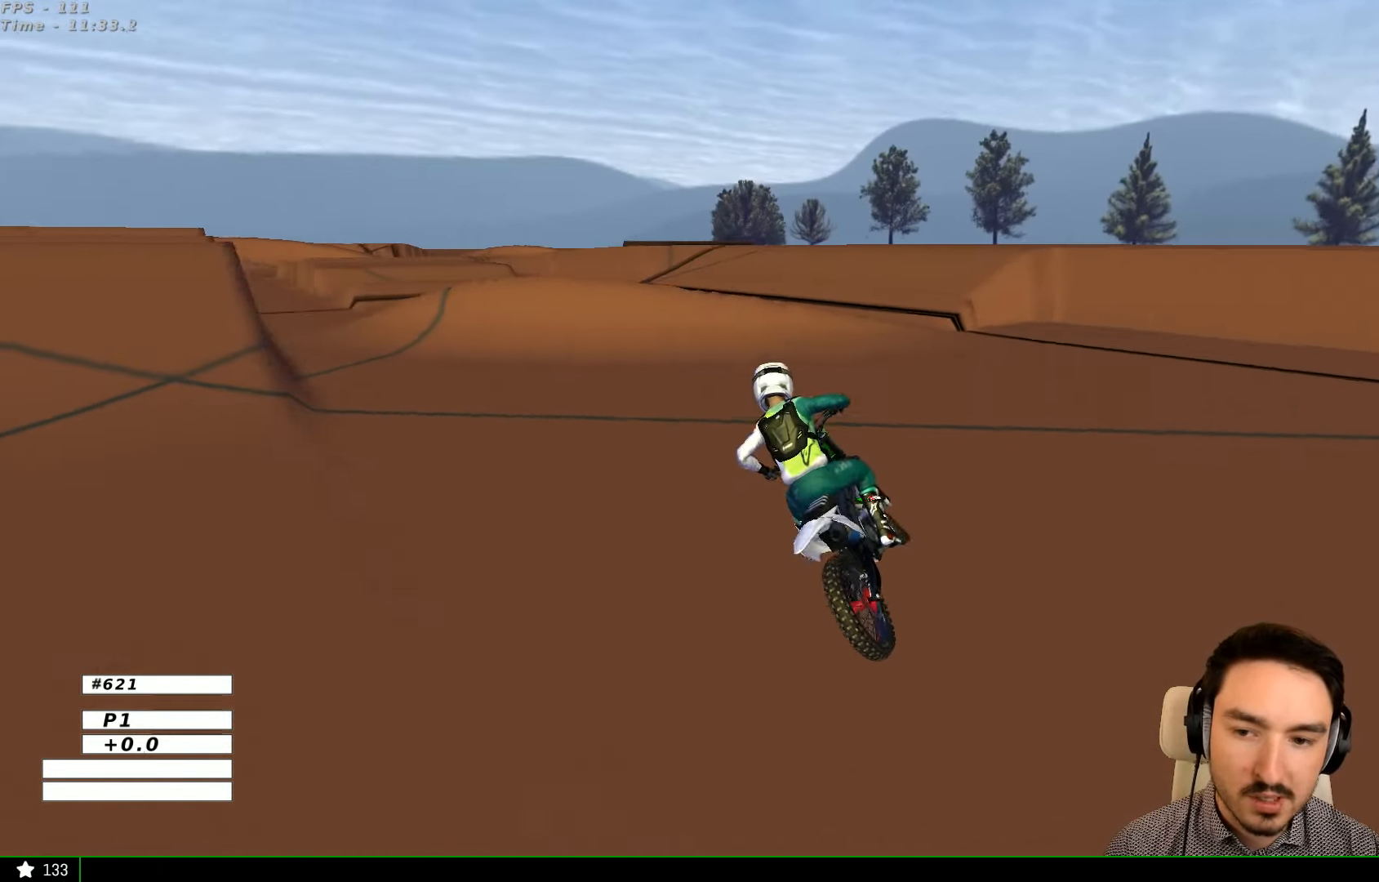
{"buttons": ["R2"], "left_stick": "center", "right_stick": "center", "events": [[100, "left_stick", "center"]]}
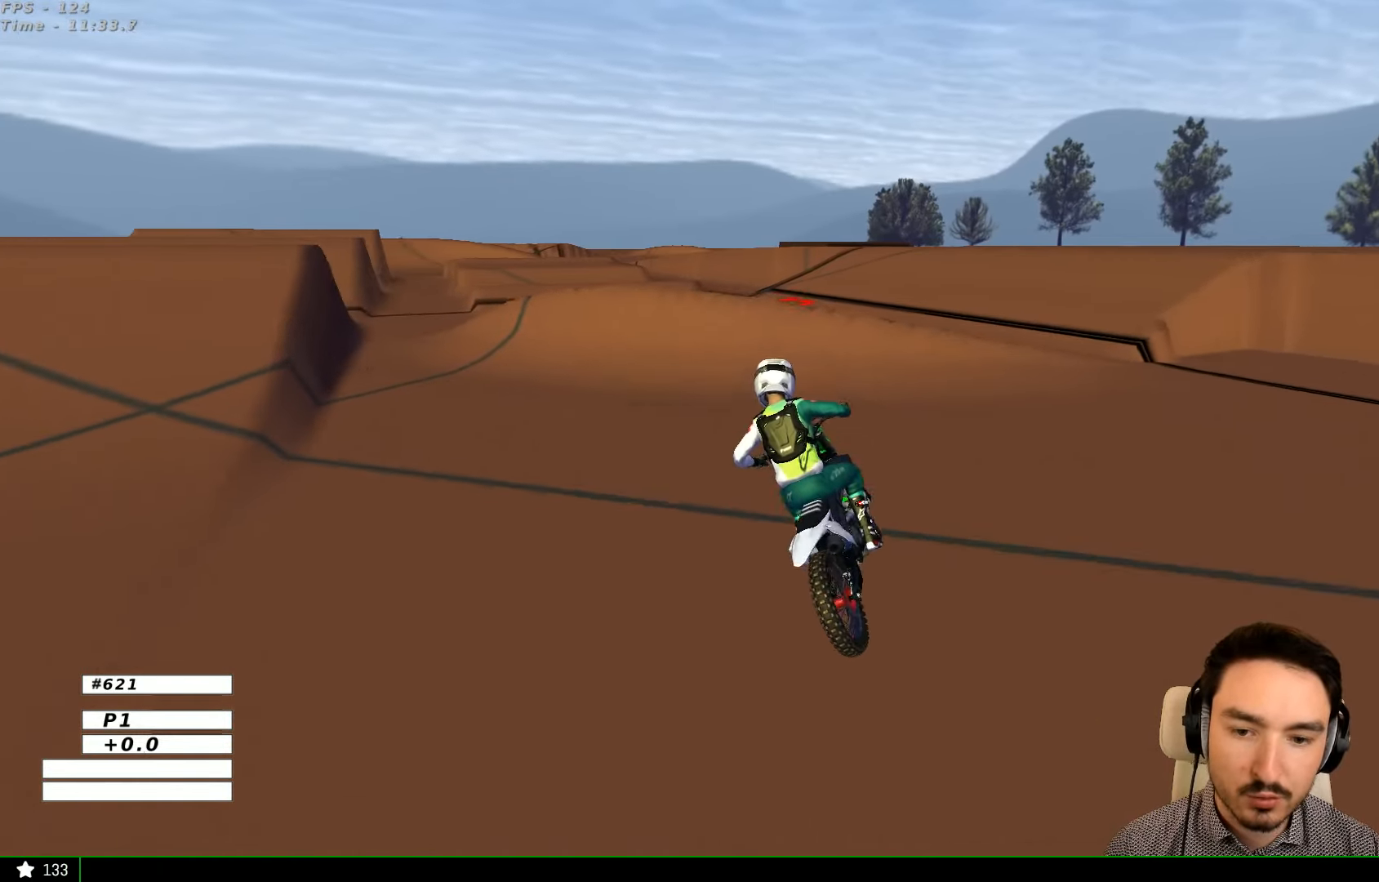
{"buttons": ["A"], "left_stick": "right", "right_stick": "center", "events": [[33, "R2", "up"], [200, "left_stick", "right"], [500, "A", "down"]]}
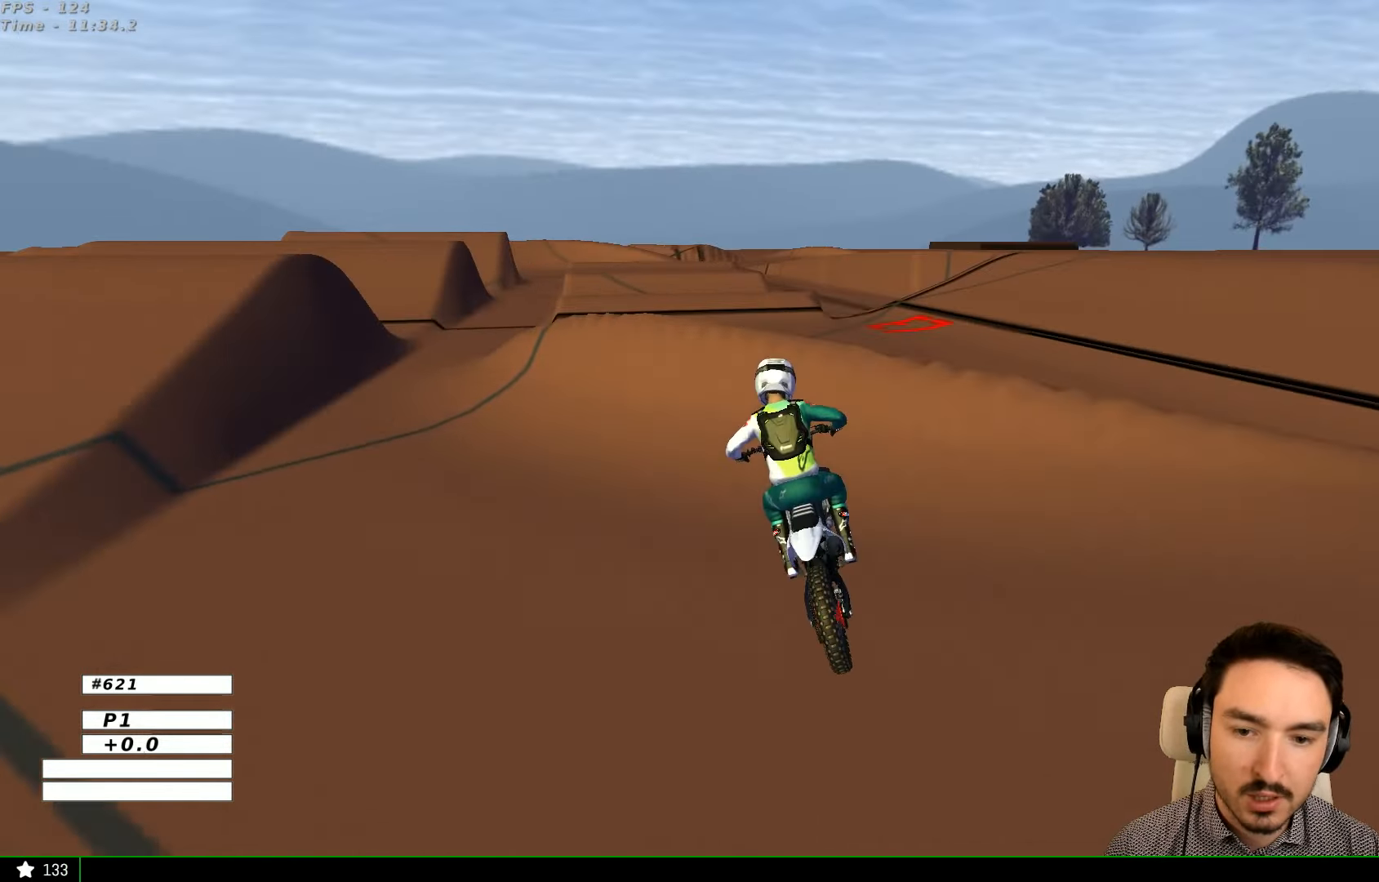
{"buttons": [], "left_stick": "center", "right_stick": "center", "events": [[166, "A", "up"], [333, "left_stick", "center"]]}
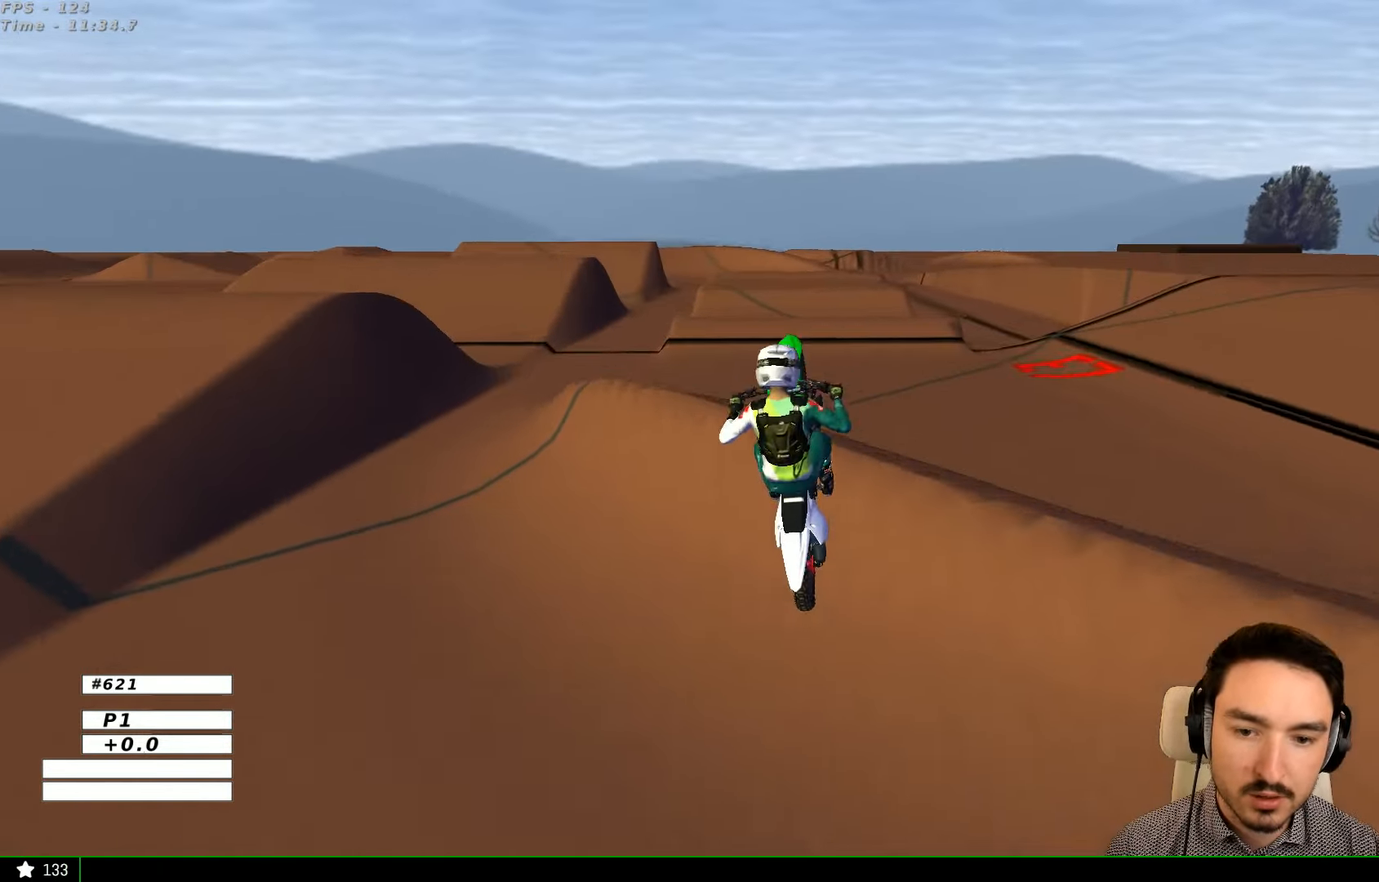
{"buttons": [], "left_stick": "down-right", "right_stick": "center", "events": [[33, "left_stick", "down-right"], [100, "R2", "down"], [500, "R2", "up"]]}
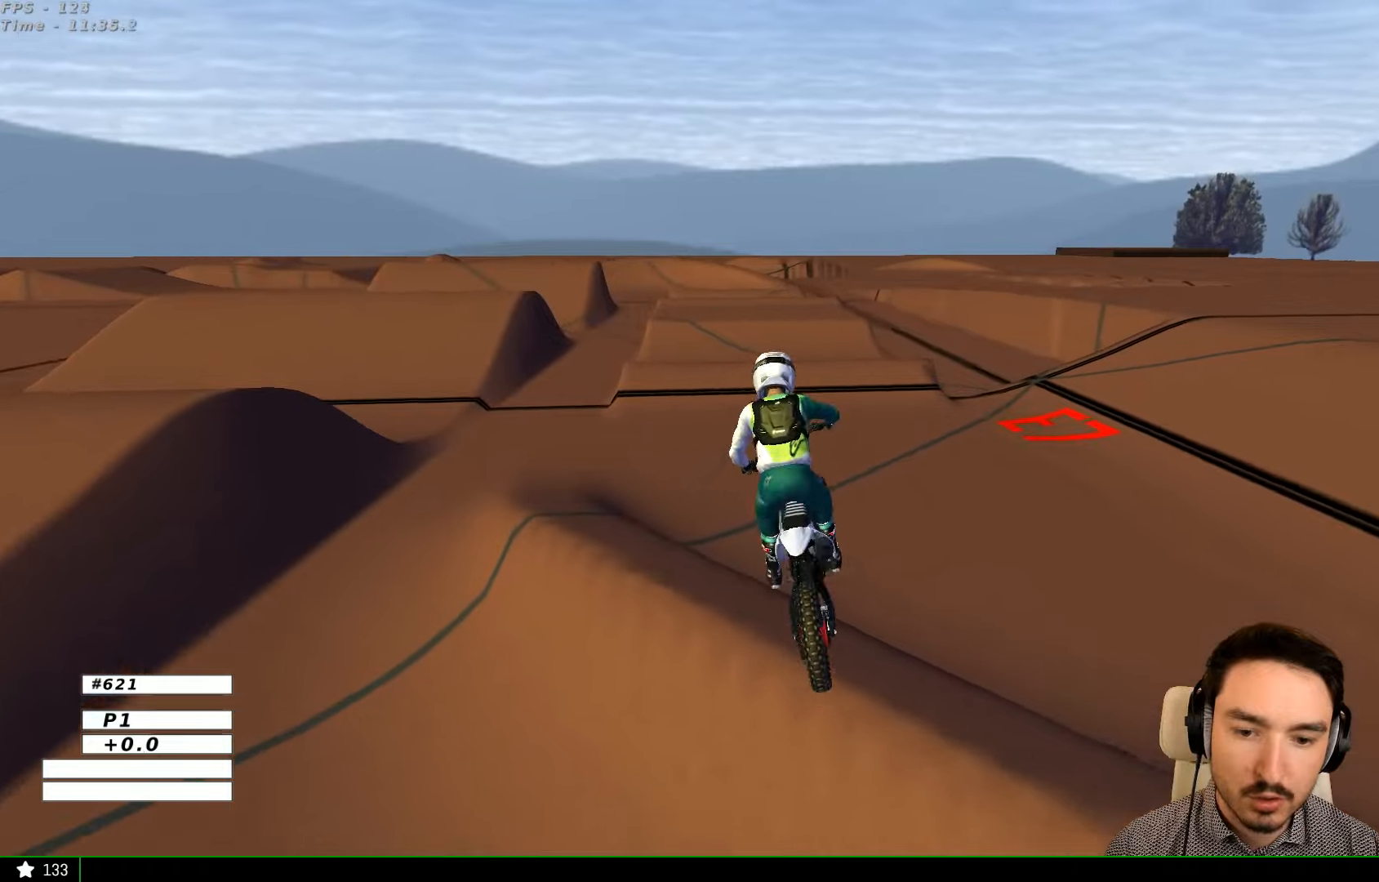
{"buttons": ["R2"], "left_stick": "center", "right_stick": "center", "events": [[100, "R2", "down"], [234, "R2", "up"], [300, "R2", "down"], [367, "left_stick", "center"], [434, "R2", "up"], [500, "R2", "down"]]}
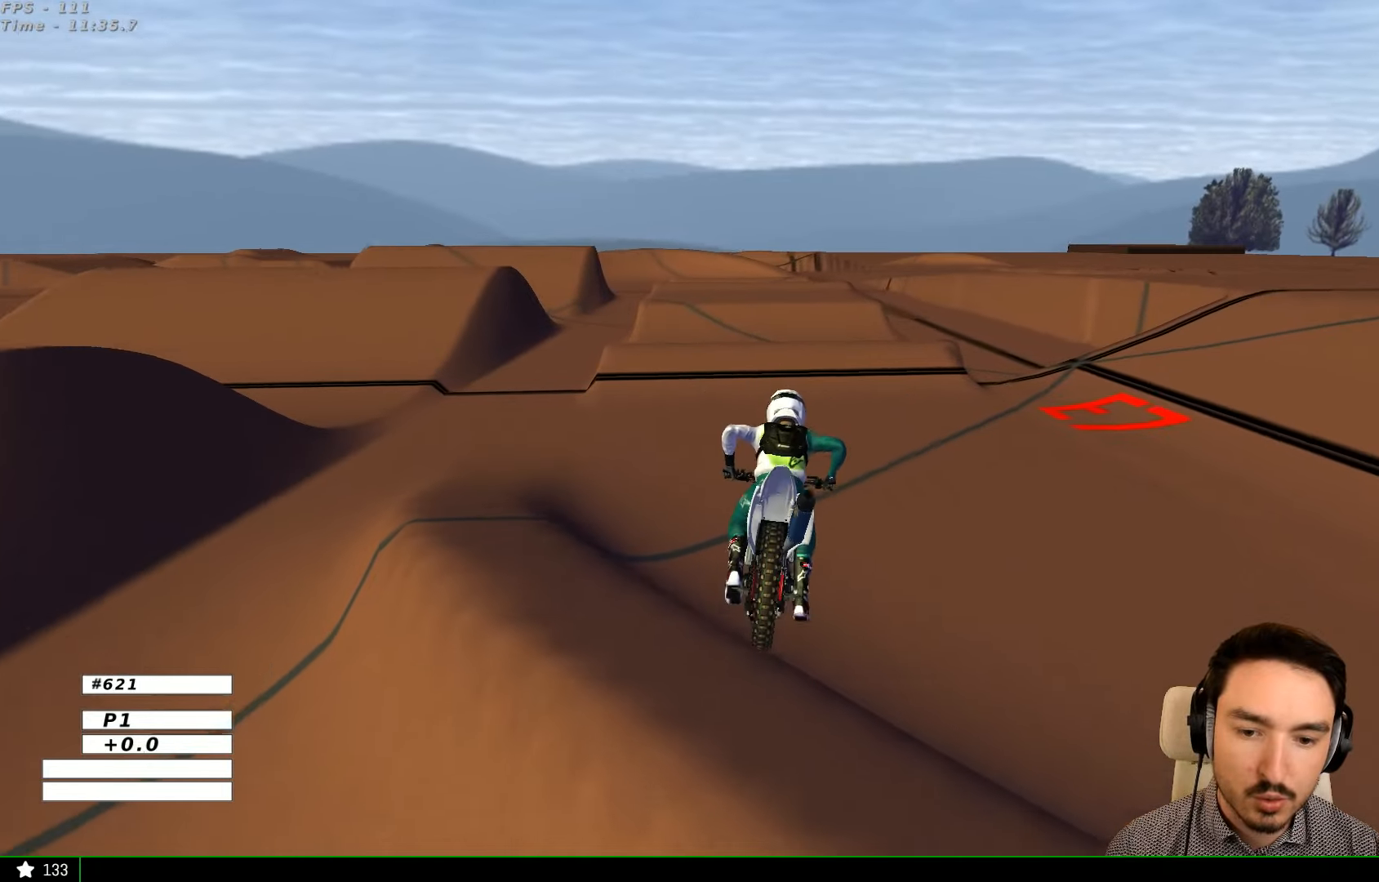
{"buttons": ["R2"], "left_stick": "center", "right_stick": "center", "events": [[134, "left_stick", "left"], [200, "R2", "up"], [300, "left_stick", "center"], [367, "R2", "down"]]}
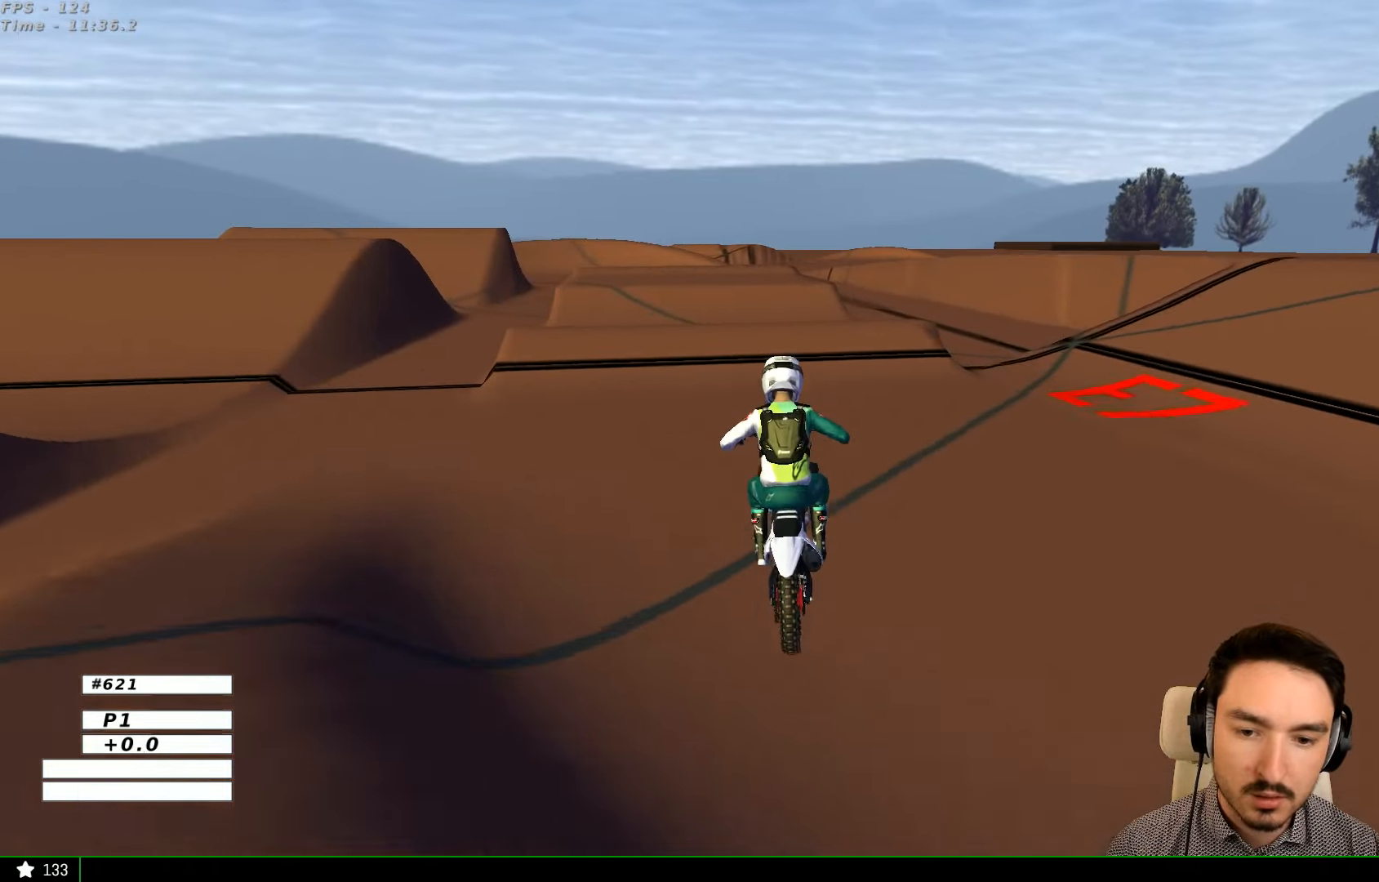
{"buttons": ["R2"], "left_stick": "center", "right_stick": "center", "events": [[167, "left_stick", "left"], [300, "B", "down"], [300, "left_stick", "center"], [400, "B", "up"]]}
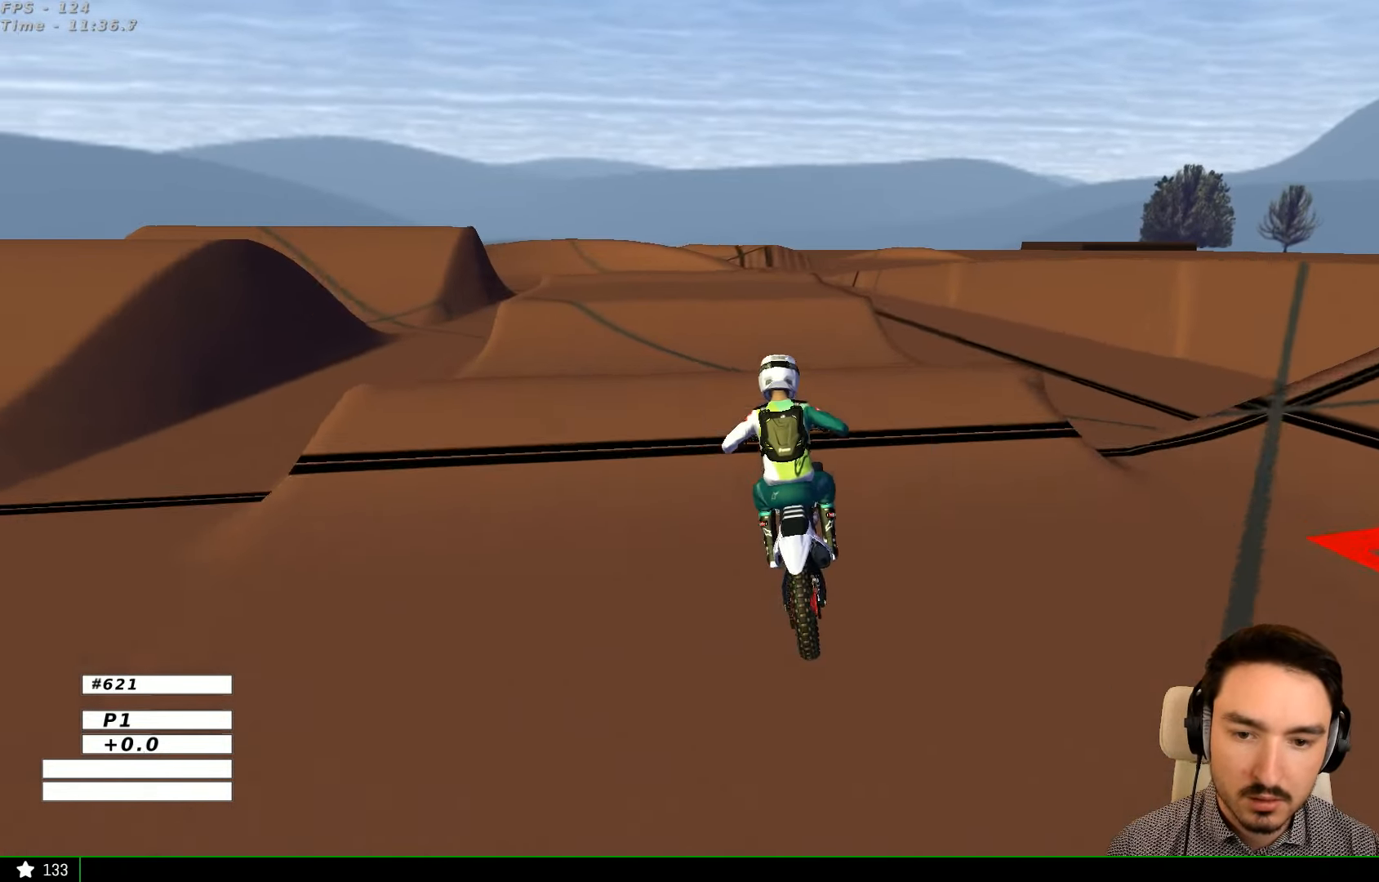
{"buttons": ["R2"], "left_stick": "down-left", "right_stick": "center", "events": [[300, "left_stick", "down"], [434, "left_stick", "down-left"]]}
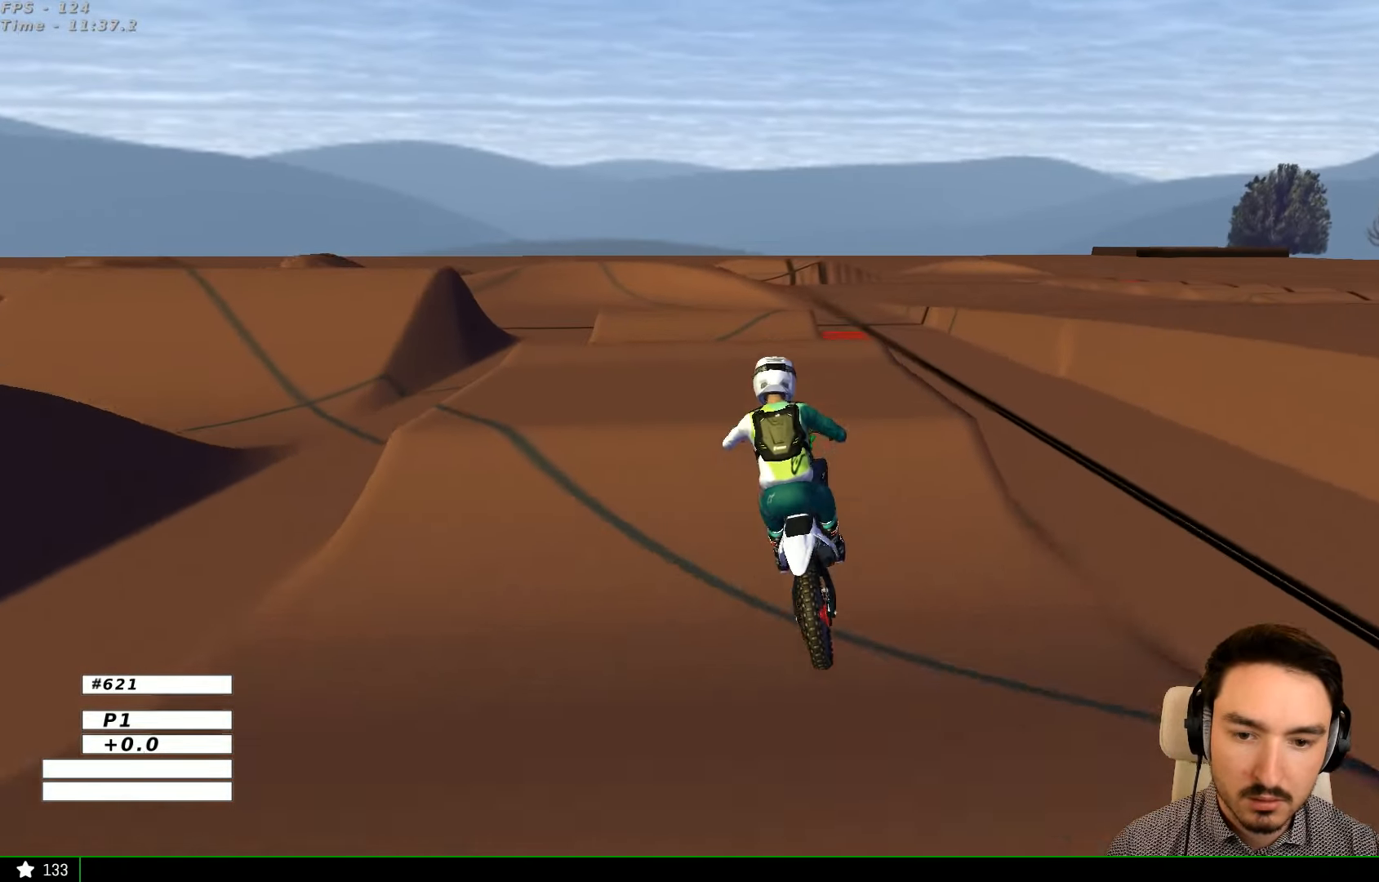
{"buttons": ["R2"], "left_stick": "center", "right_stick": "center", "events": [[200, "left_stick", "center"]]}
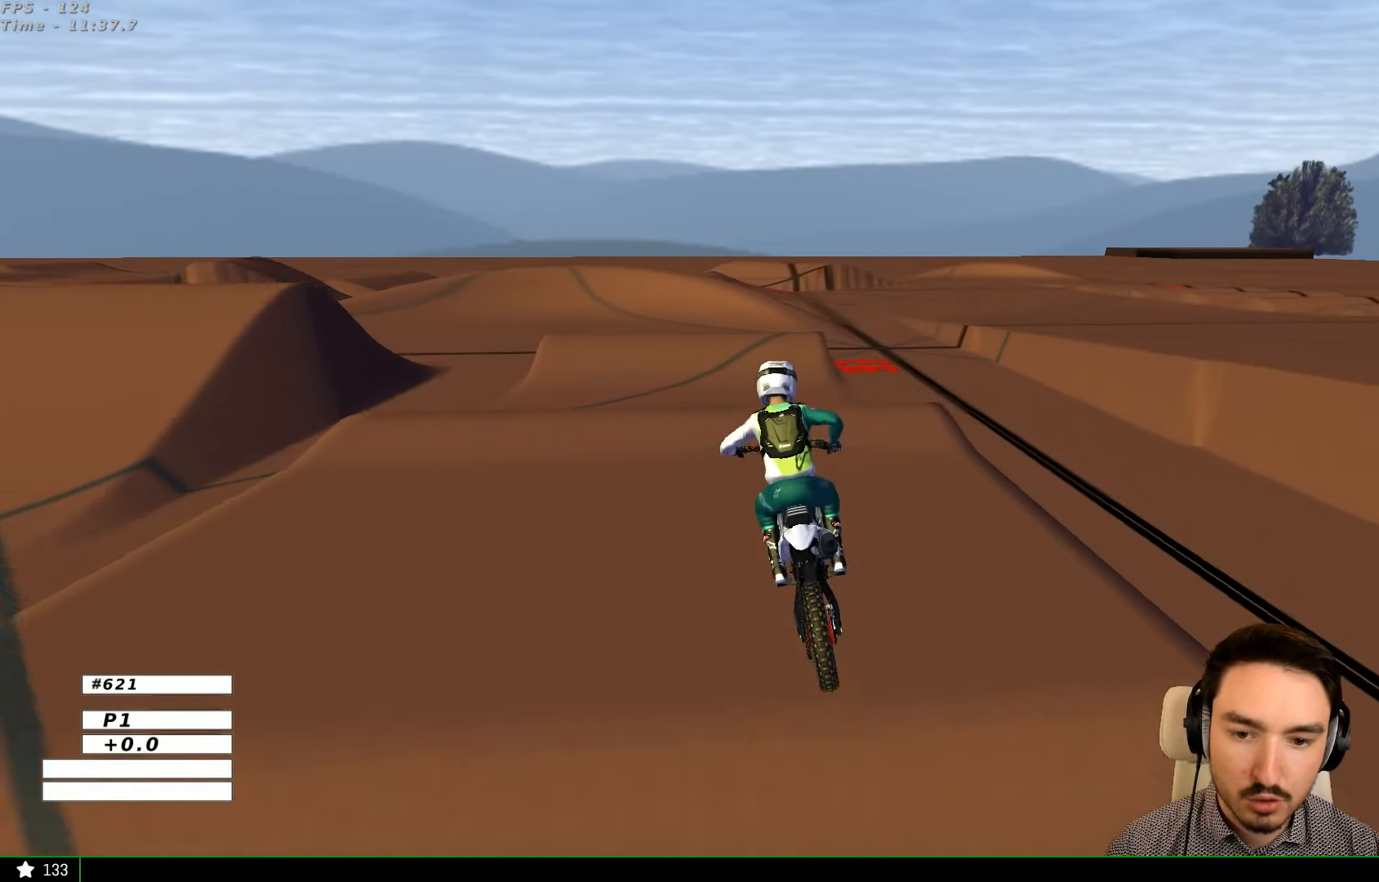
{"buttons": ["R2"], "left_stick": "center", "right_stick": "center", "events": [[300, "left_stick", "down-left"], [400, "B", "down"], [400, "left_stick", "center"], [500, "B", "up"]]}
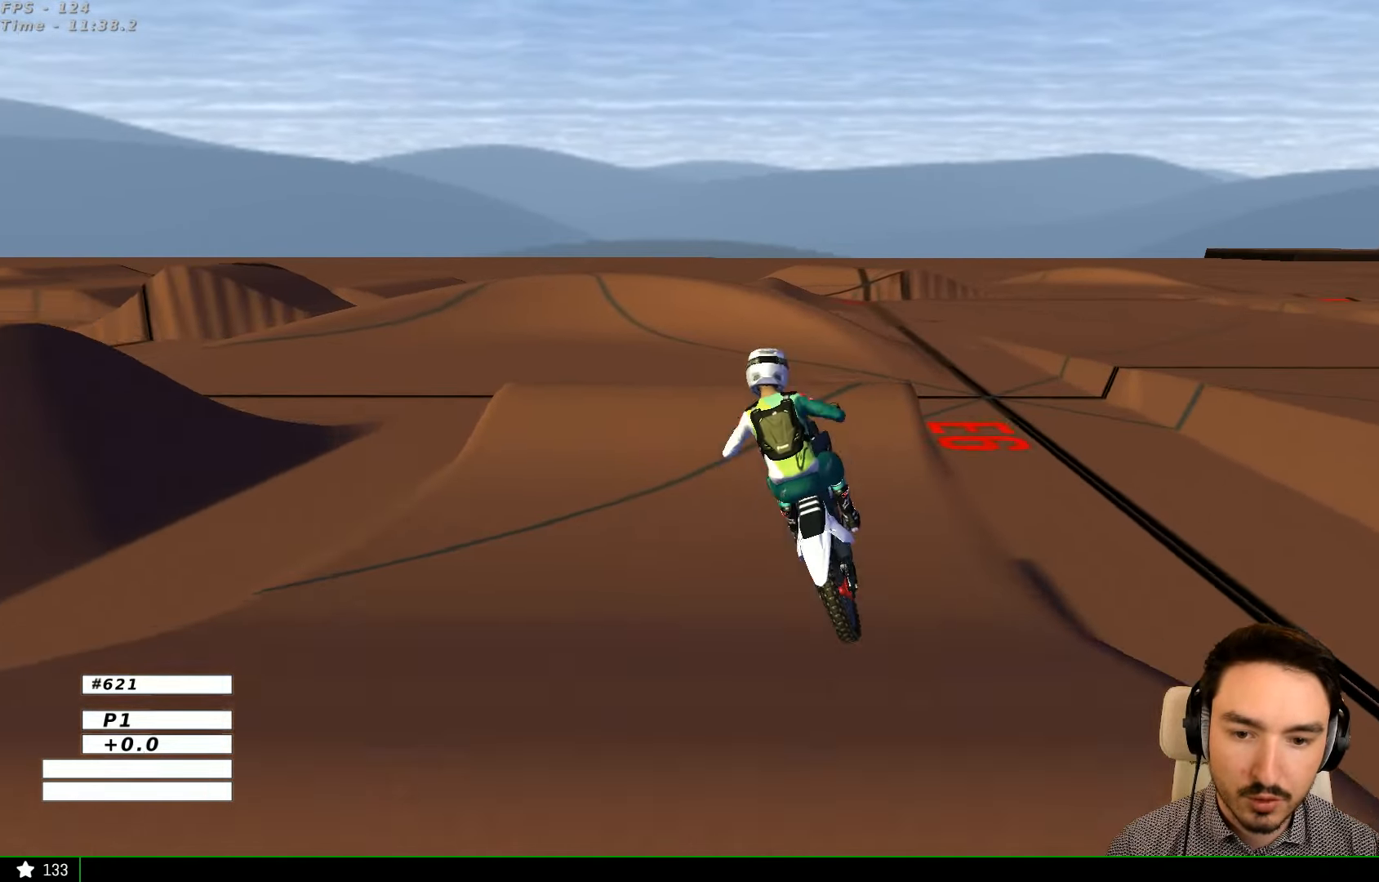
{"buttons": [], "left_stick": "center", "right_stick": "center", "events": [[67, "R2", "up"], [267, "left_stick", "left"], [400, "left_stick", "center"]]}
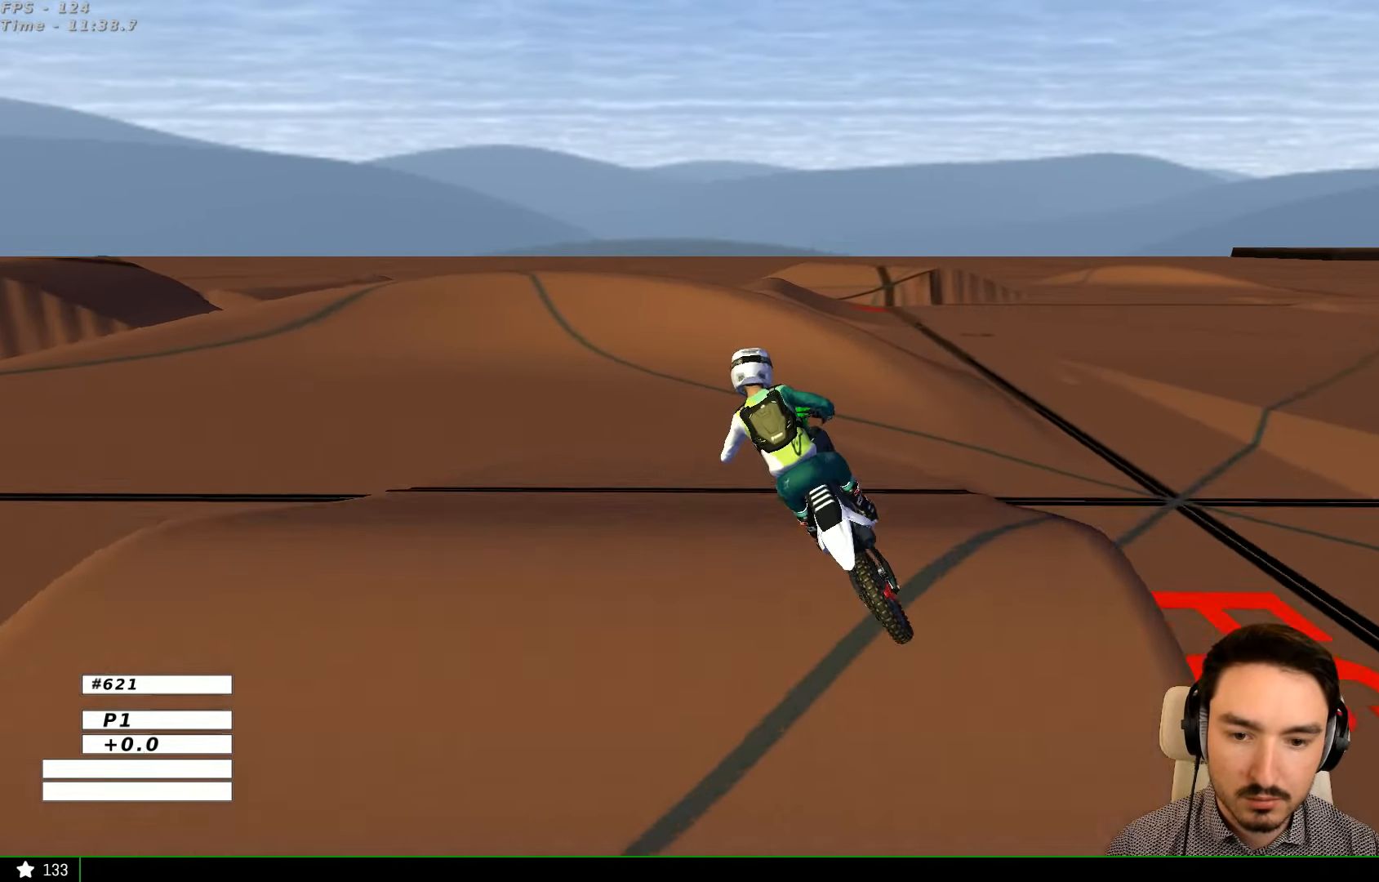
{"buttons": ["R2"], "left_stick": "center", "right_stick": "center", "events": [[100, "left_stick", "down-right"], [134, "R2", "down"], [200, "left_stick", "center"]]}
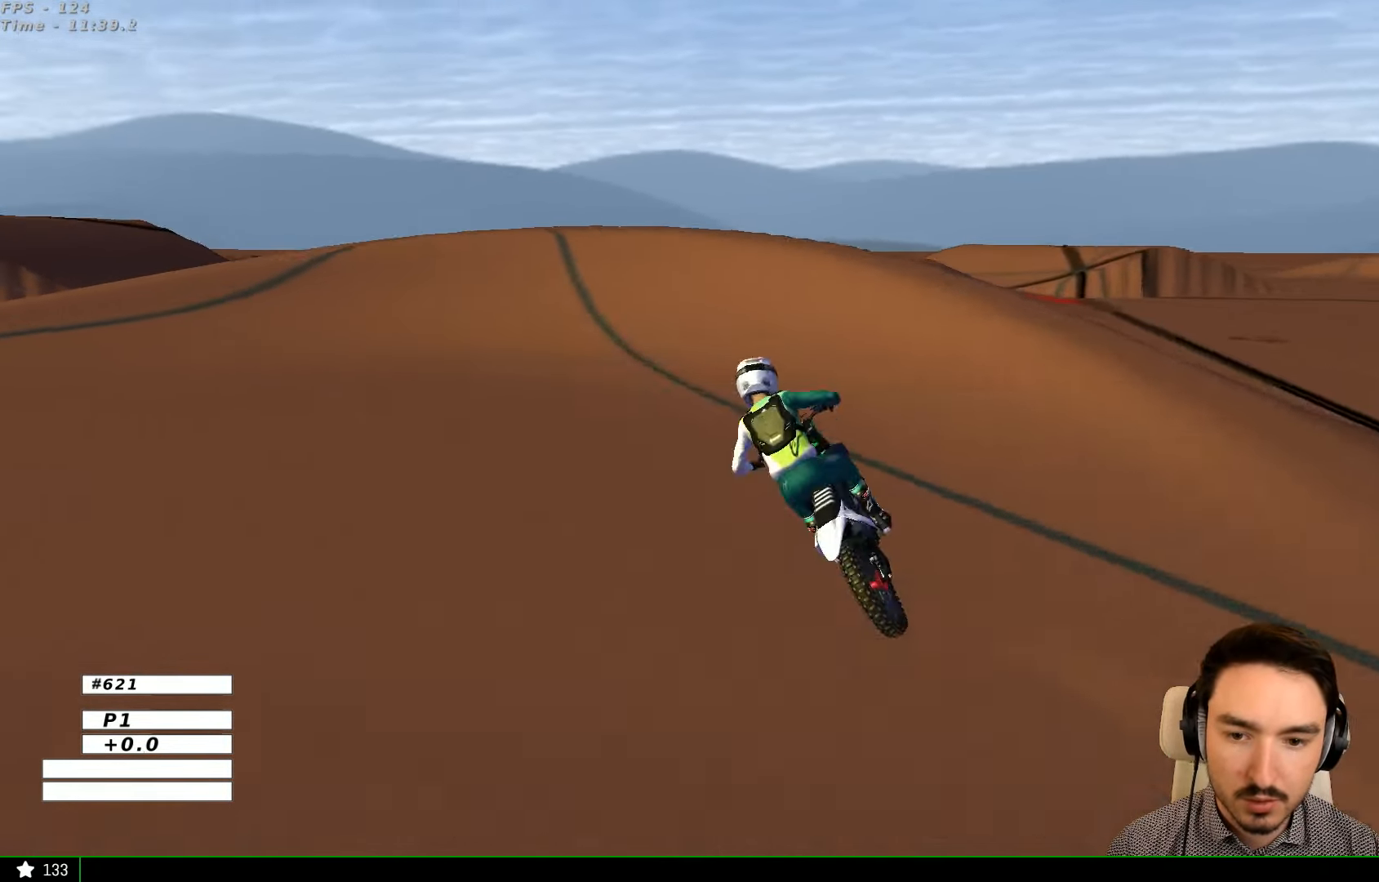
{"buttons": [], "left_stick": "left", "right_stick": "center", "events": [[100, "left_stick", "left"], [167, "R2", "up"], [167, "X", "down"], [200, "L2", "down"], [267, "A", "down"], [300, "X", "up"], [434, "A", "up"], [434, "L2", "up"]]}
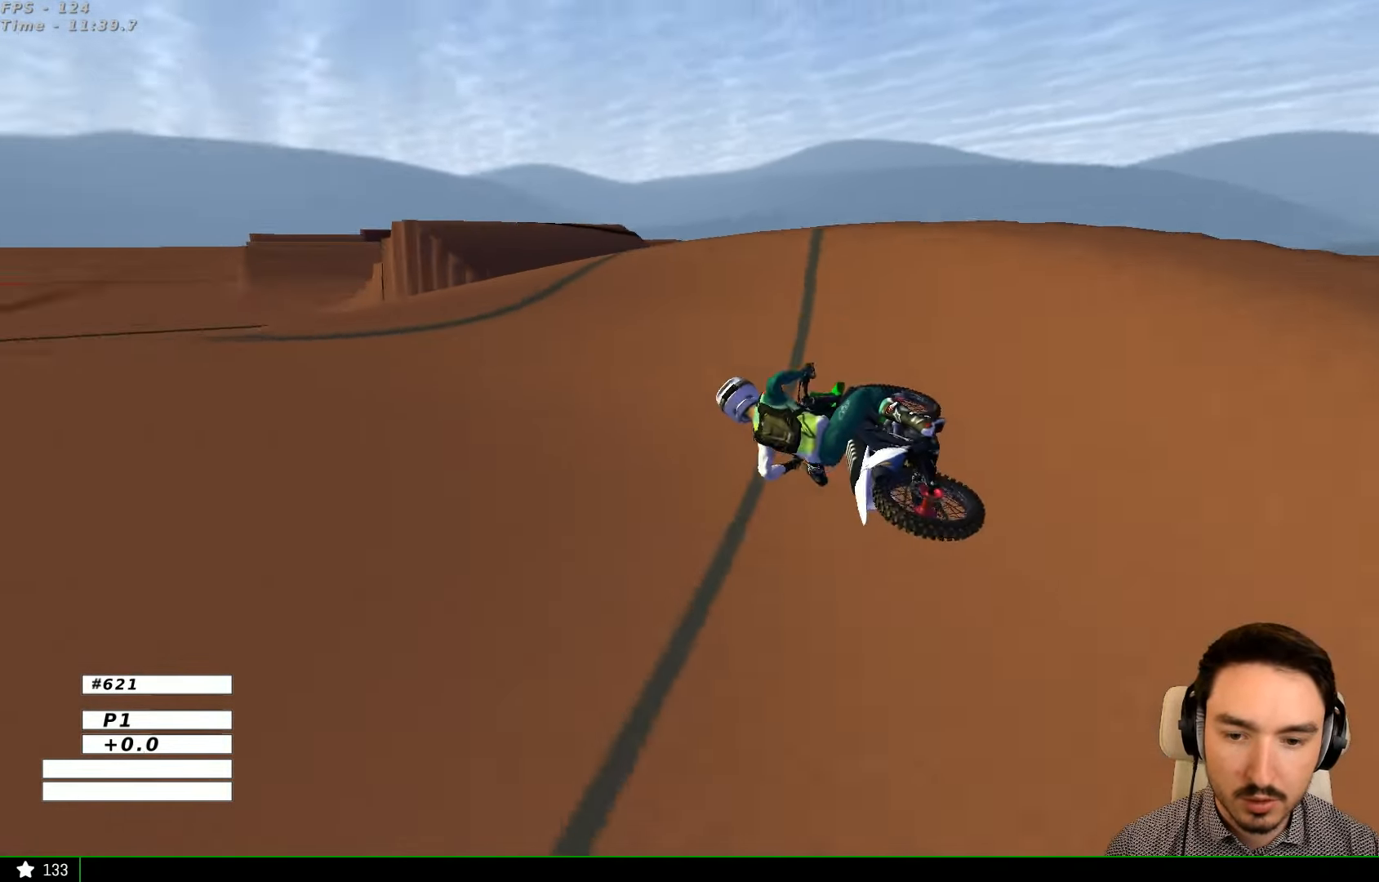
{"buttons": [], "left_stick": "center", "right_stick": "center", "events": [[267, "left_stick", "center"]]}
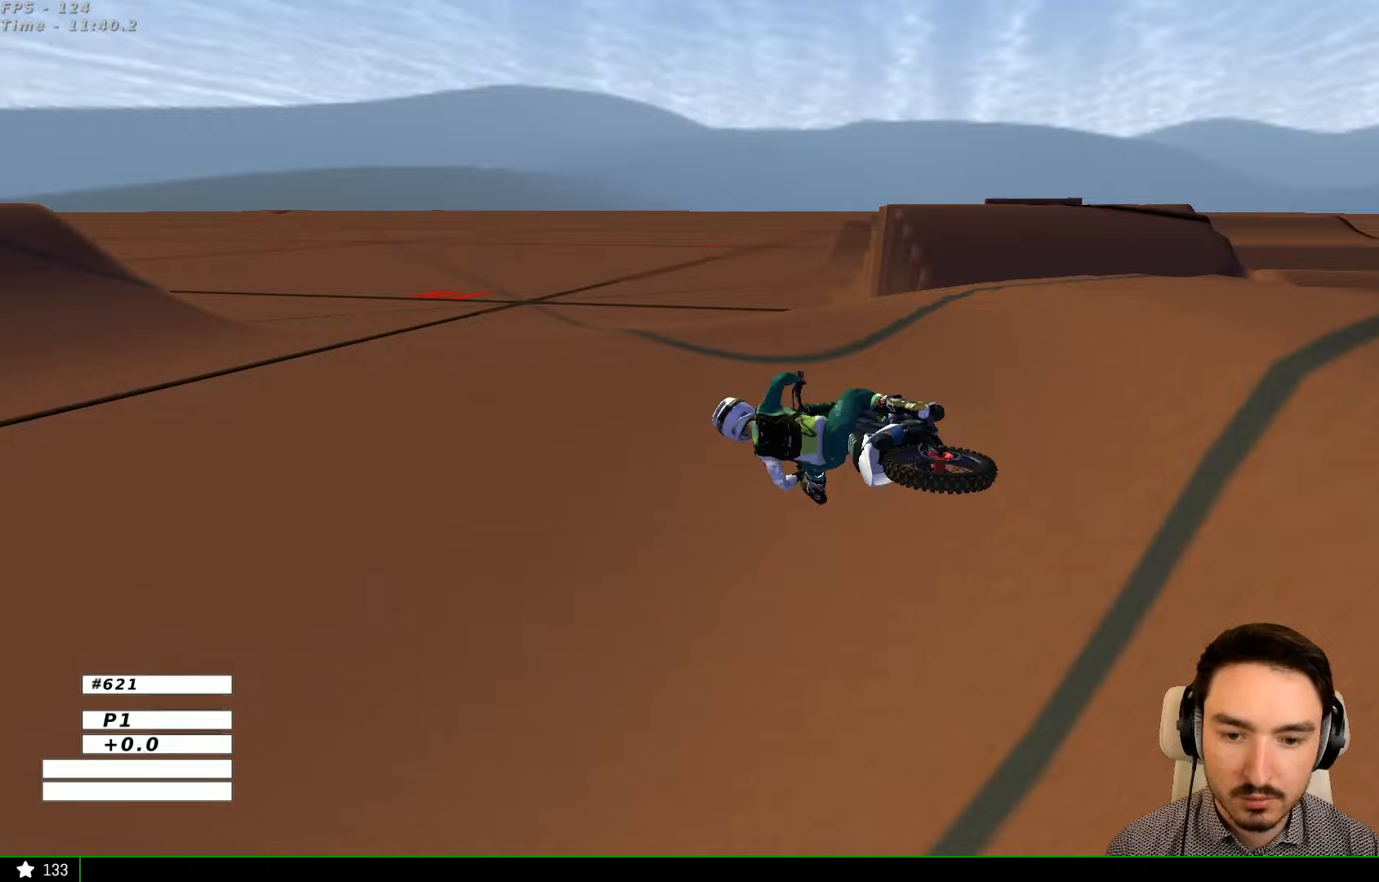
{"buttons": ["B", "R2"], "left_stick": "right", "right_stick": "center", "events": [[67, "left_stick", "right"], [100, "R2", "down"], [433, "B", "down"]]}
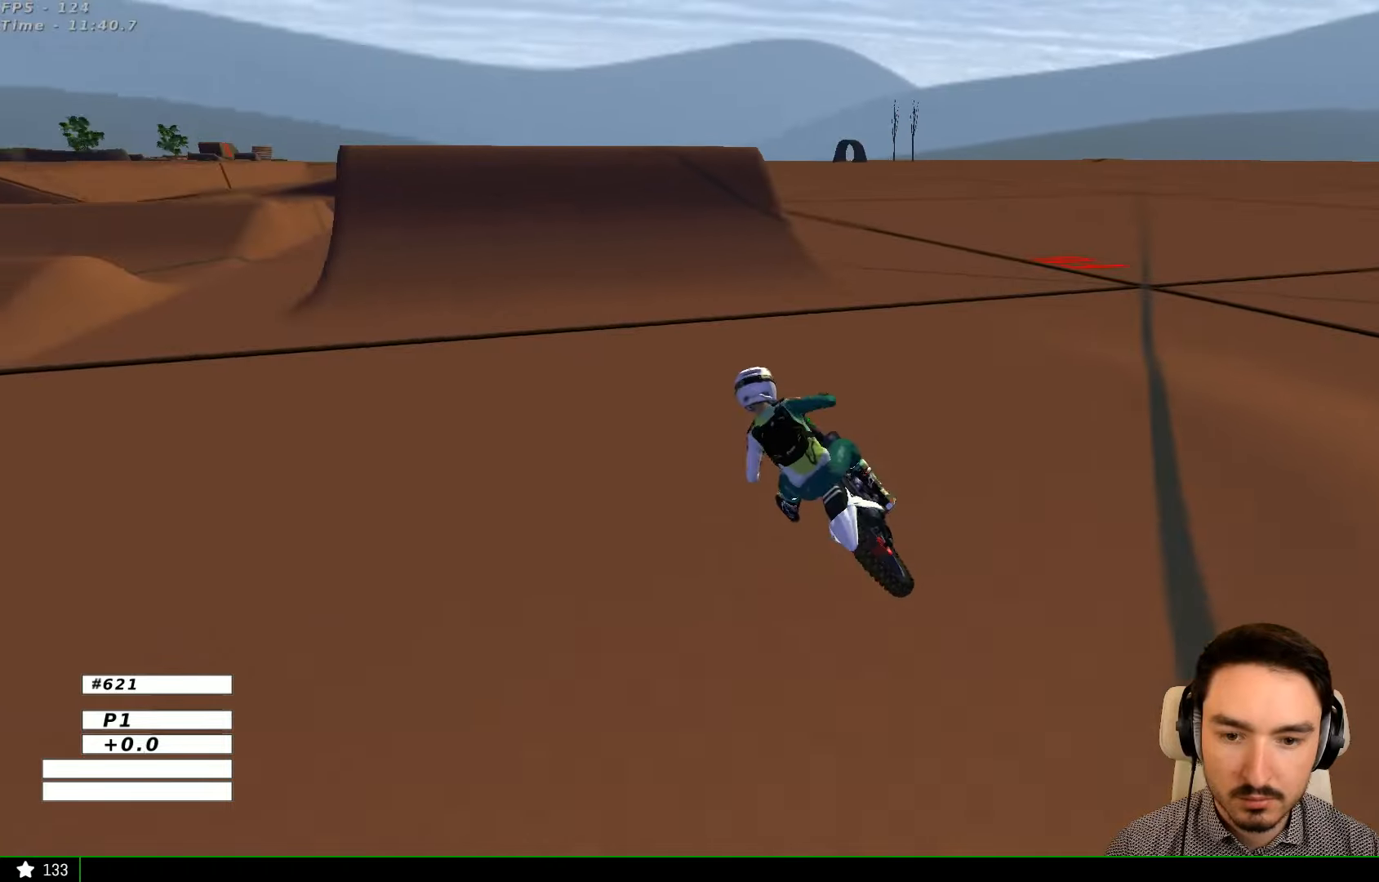
{"buttons": ["R2"], "left_stick": "center", "right_stick": "center", "events": [[33, "B", "up"], [67, "left_stick", "center"], [267, "B", "down"], [367, "B", "up"]]}
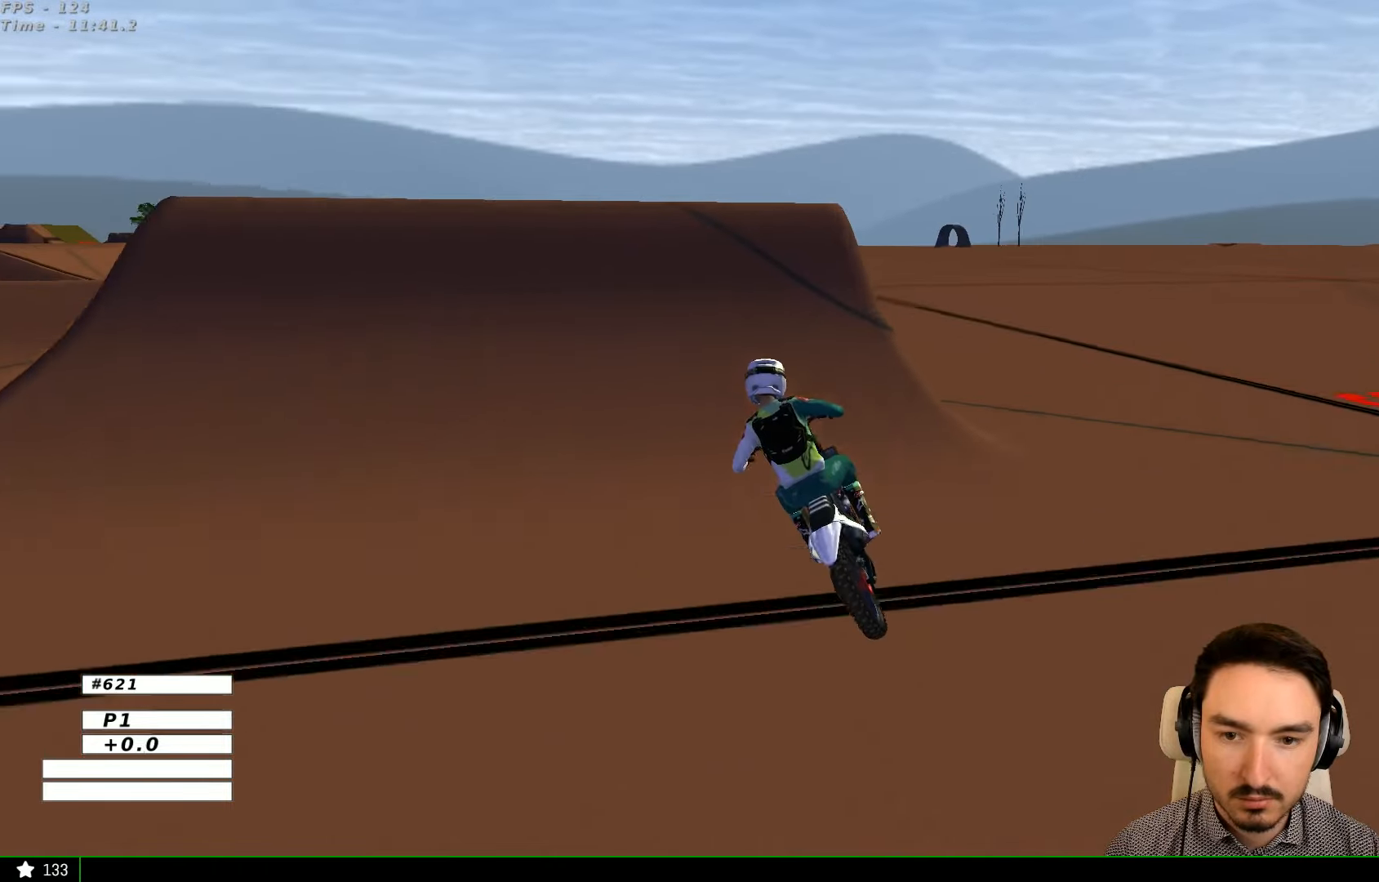
{"buttons": ["R2"], "left_stick": "down-left", "right_stick": "center", "events": [[33, "left_stick", "right"], [233, "R2", "up"], [267, "left_stick", "left"], [367, "R2", "down"], [433, "left_stick", "down-left"]]}
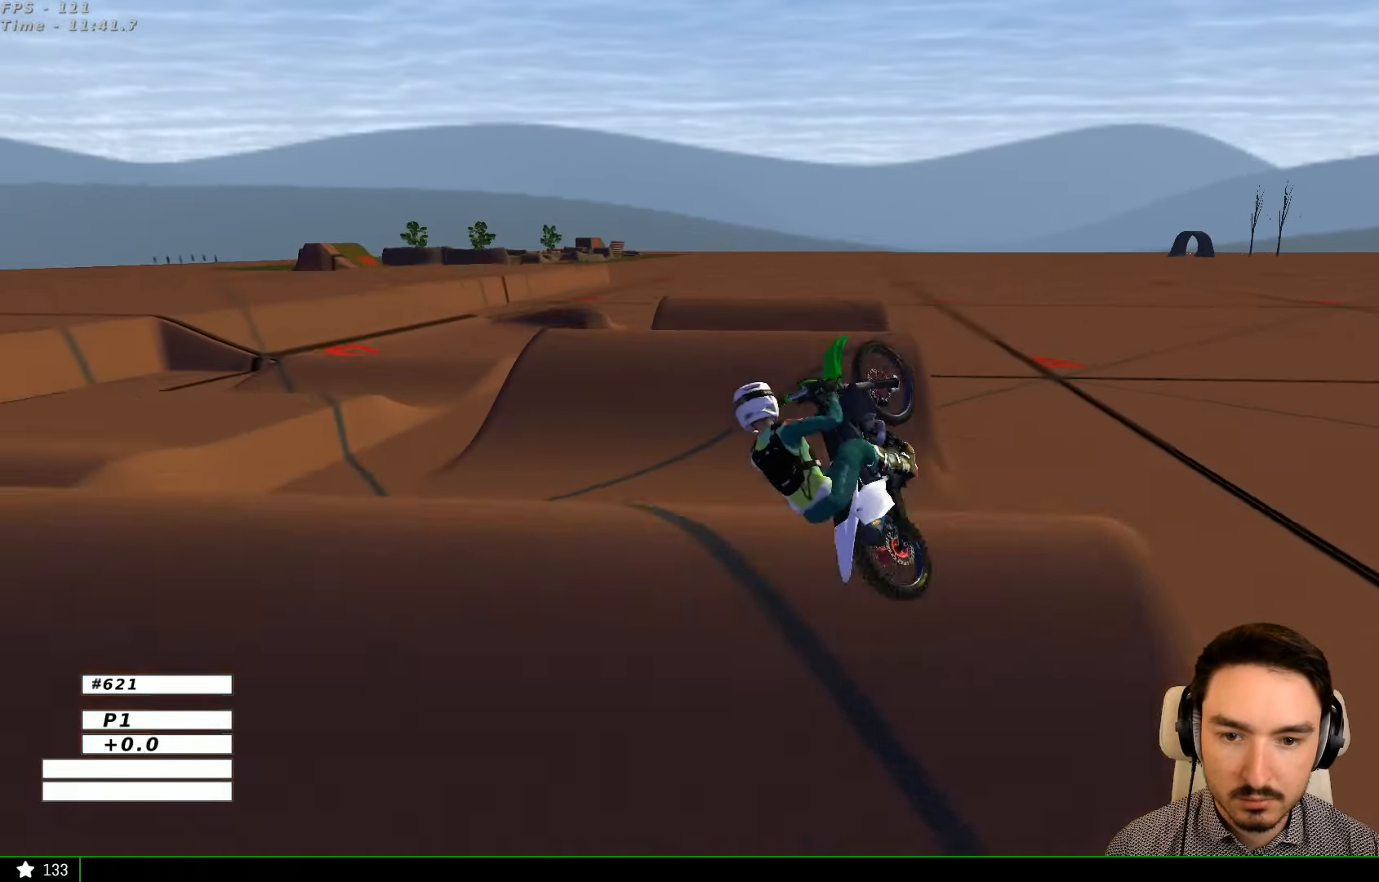
{"buttons": ["R2"], "left_stick": "down", "right_stick": "center", "events": [[67, "left_stick", "down"], [100, "R2", "up"], [467, "R2", "down"]]}
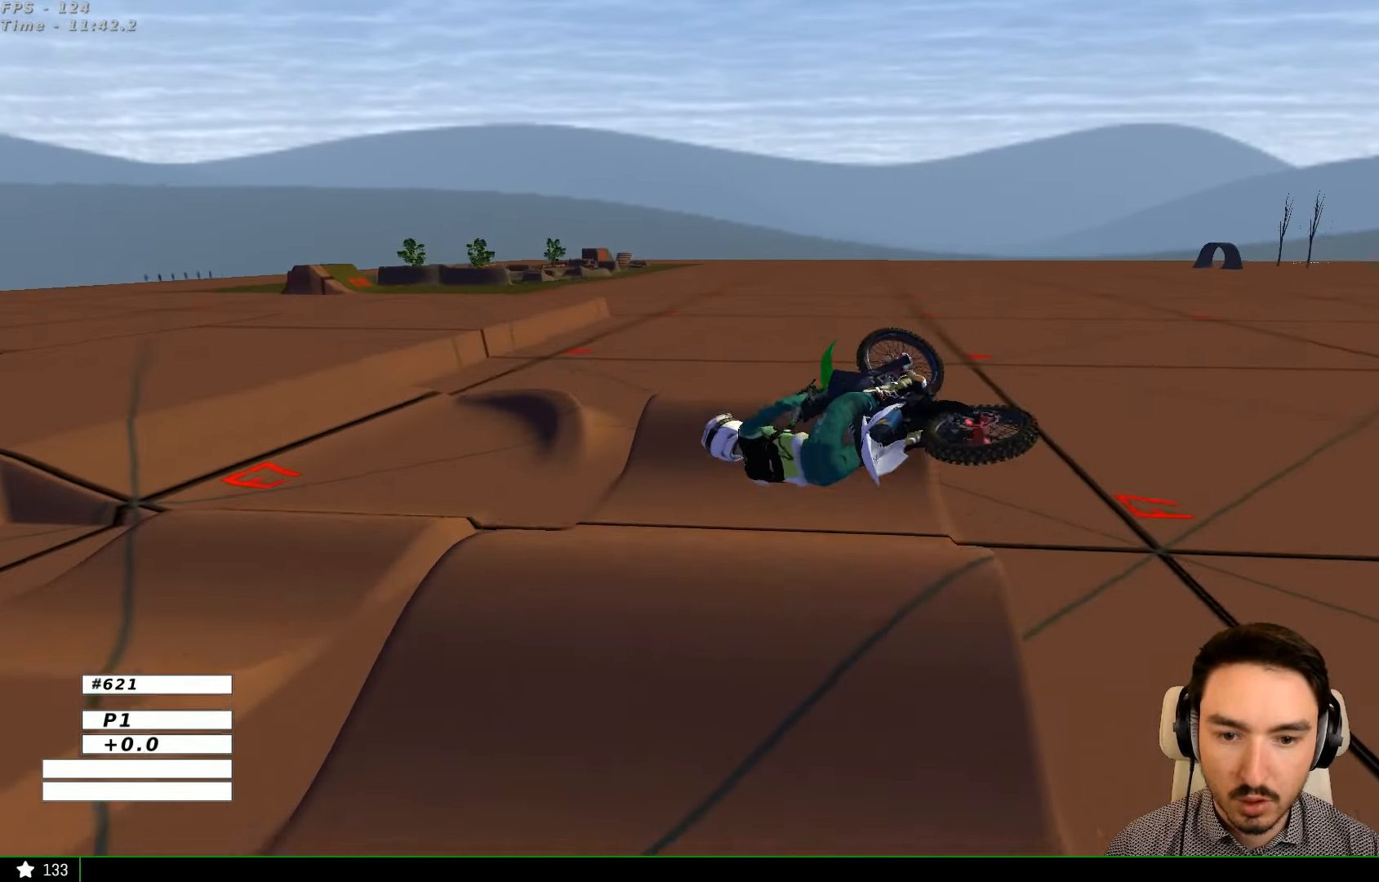
{"buttons": ["R2"], "left_stick": "right", "right_stick": "center", "events": [[167, "left_stick", "down-right"], [300, "left_stick", "right"]]}
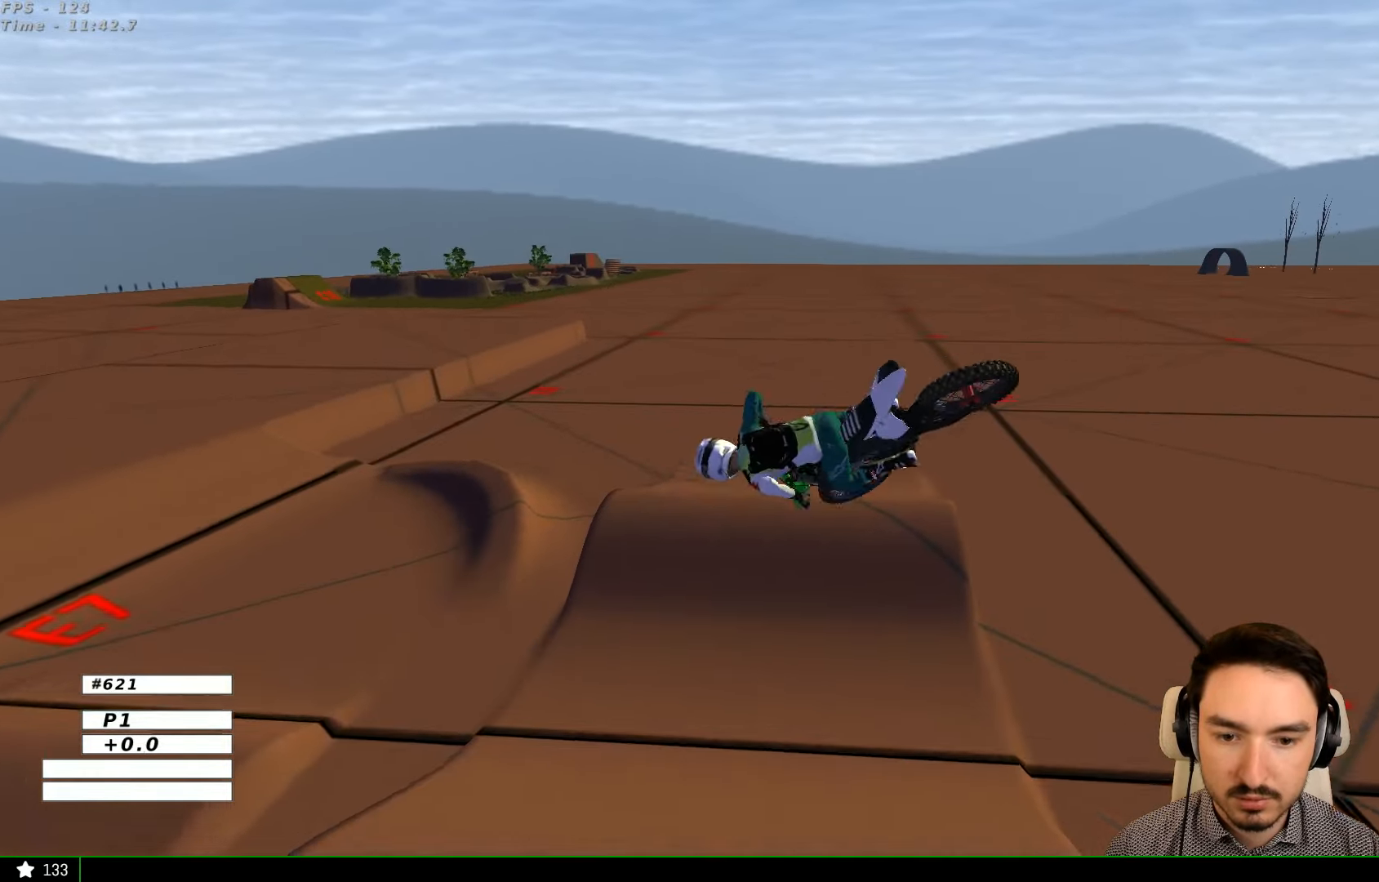
{"buttons": ["A"], "left_stick": "up-left", "right_stick": "center", "events": [[33, "left_stick", "up-right"], [100, "R2", "up"], [367, "A", "down"], [367, "left_stick", "up"], [467, "left_stick", "up-left"]]}
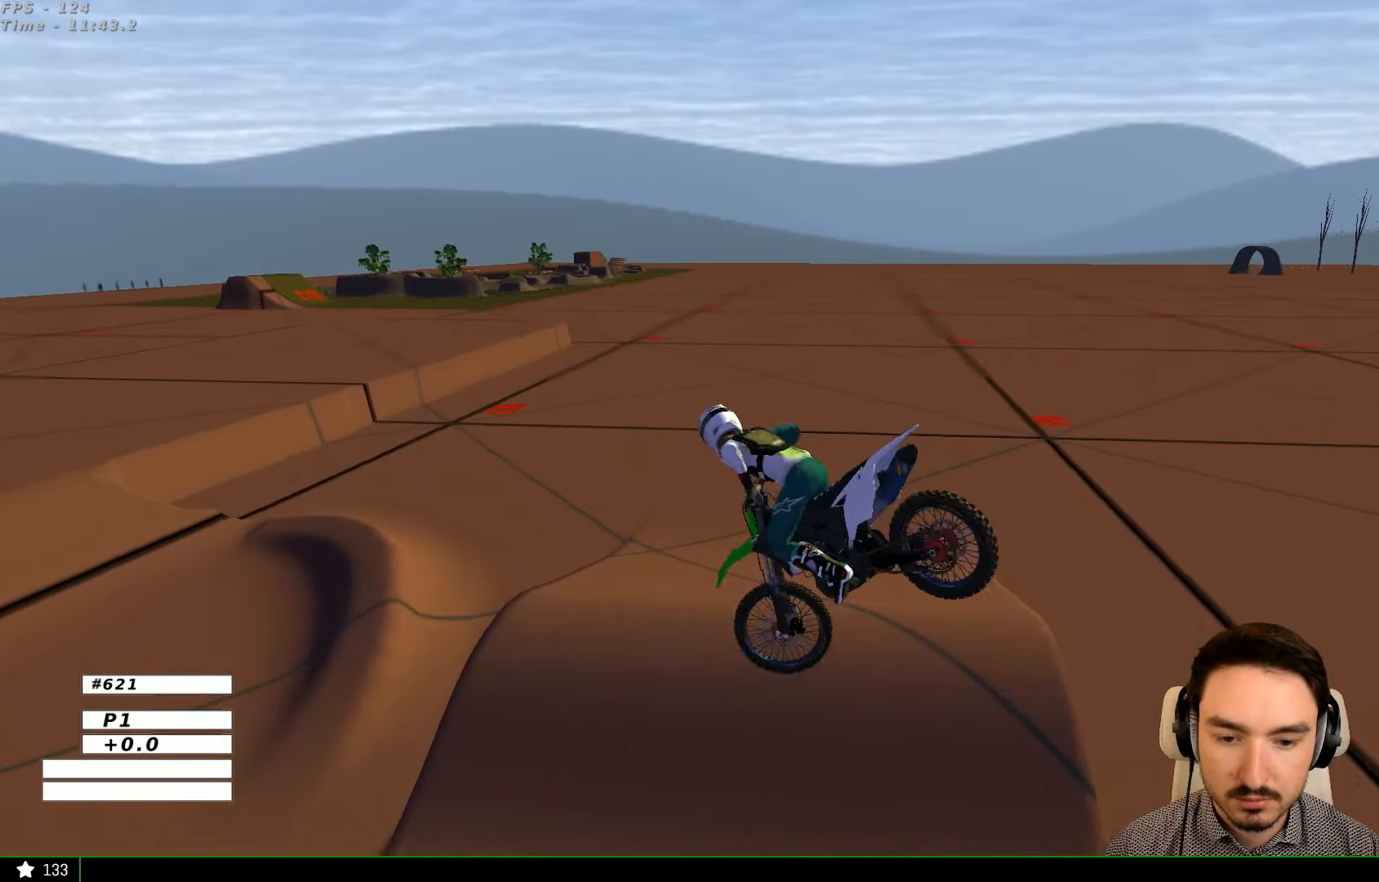
{"buttons": ["R2"], "left_stick": "up", "right_stick": "center", "events": [[67, "A", "up"], [267, "R2", "down"], [367, "left_stick", "up"]]}
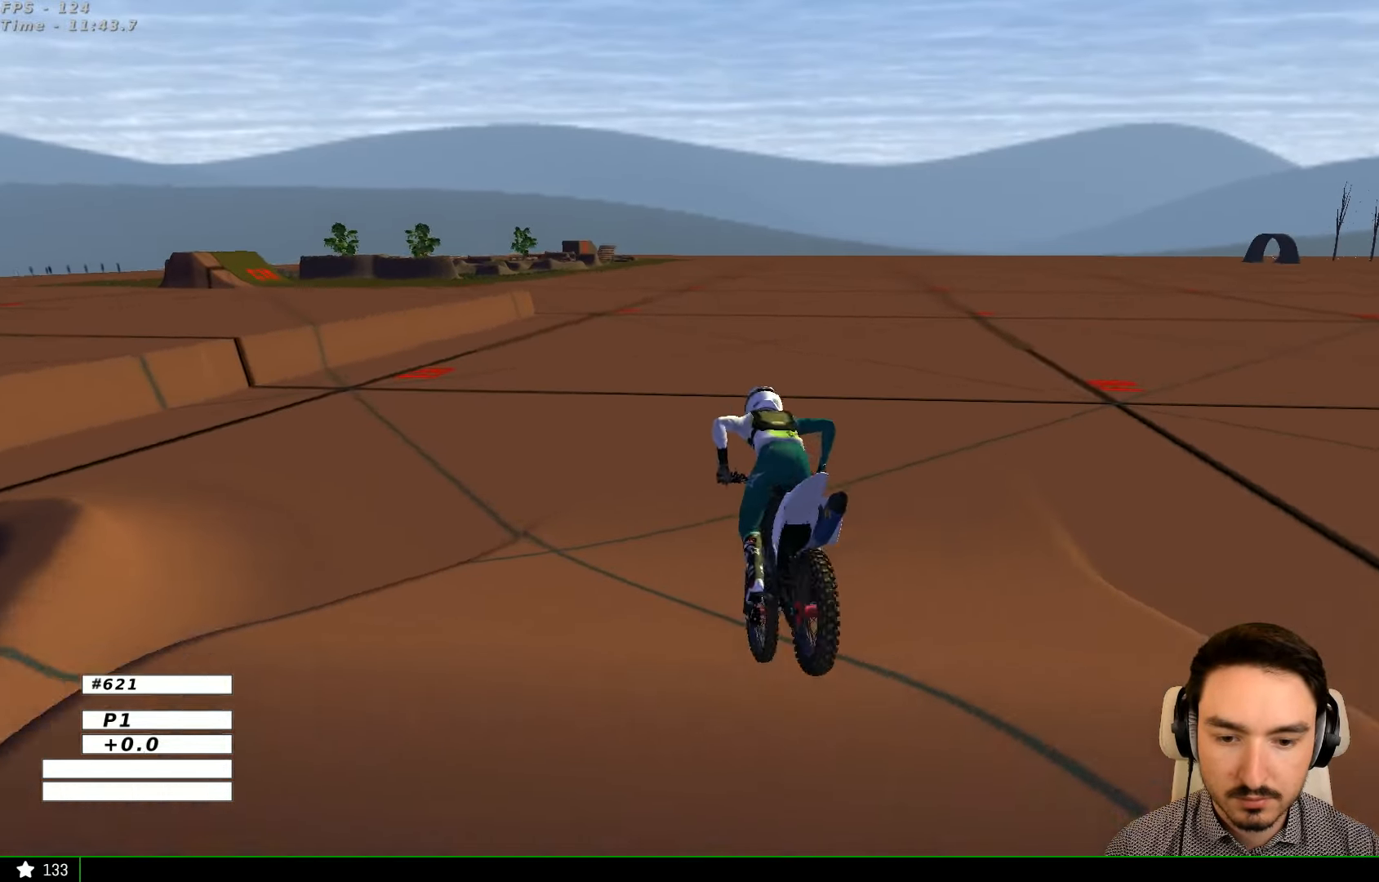
{"buttons": ["A", "X", "L2"], "left_stick": "down", "right_stick": "center", "events": [[167, "left_stick", "down"], [467, "A", "down"], [467, "L2", "down"], [467, "R2", "up"], [467, "X", "down"]]}
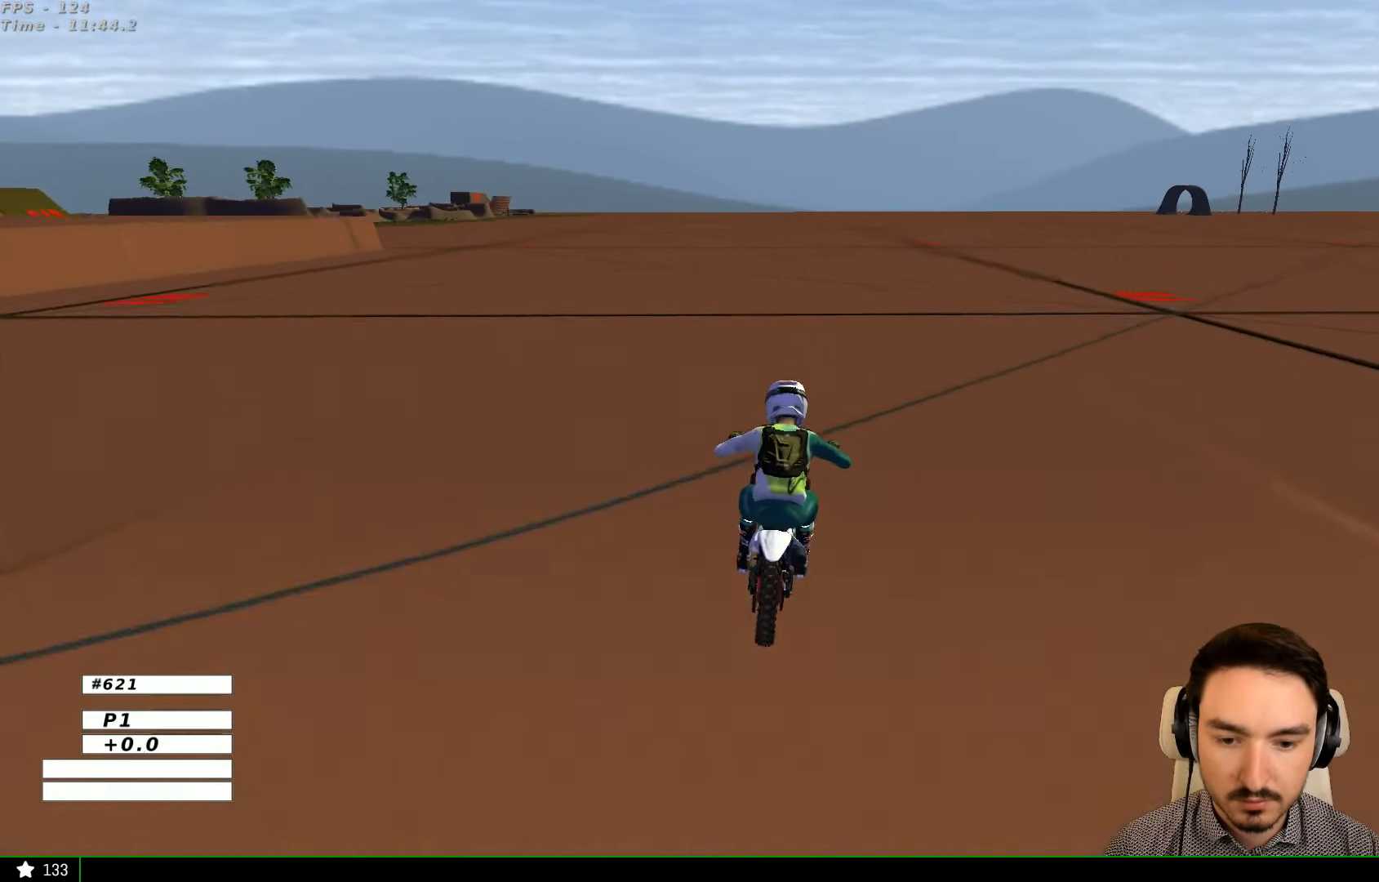
{"buttons": ["A", "X", "L2"], "left_stick": "down", "right_stick": "center", "events": []}
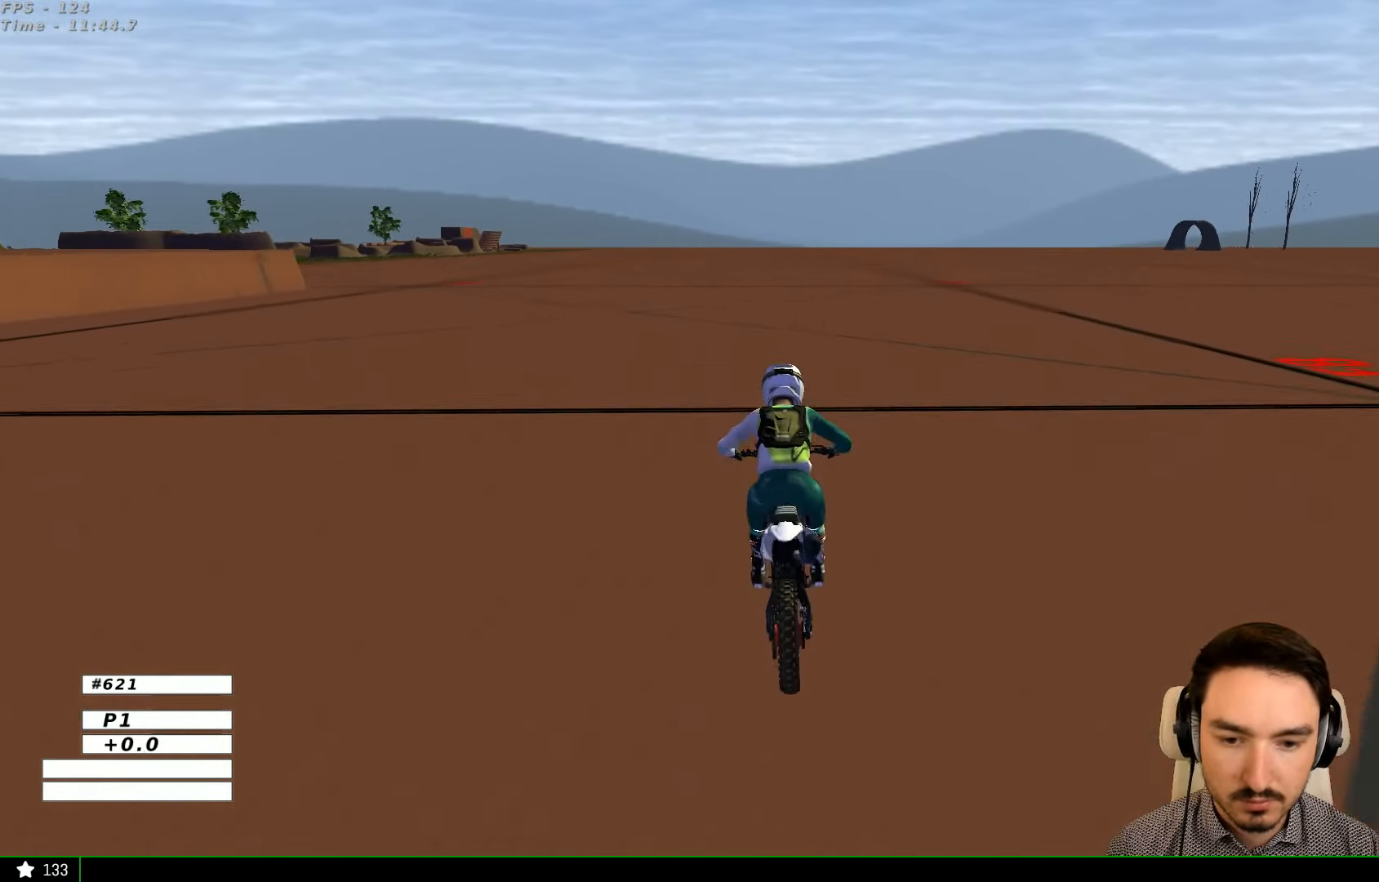
{"buttons": ["L2"], "left_stick": "down", "right_stick": "center", "events": [[33, "X", "up"], [133, "X", "down"], [267, "X", "up"], [300, "X", "down"], [467, "X", "up"], [500, "A", "up"]]}
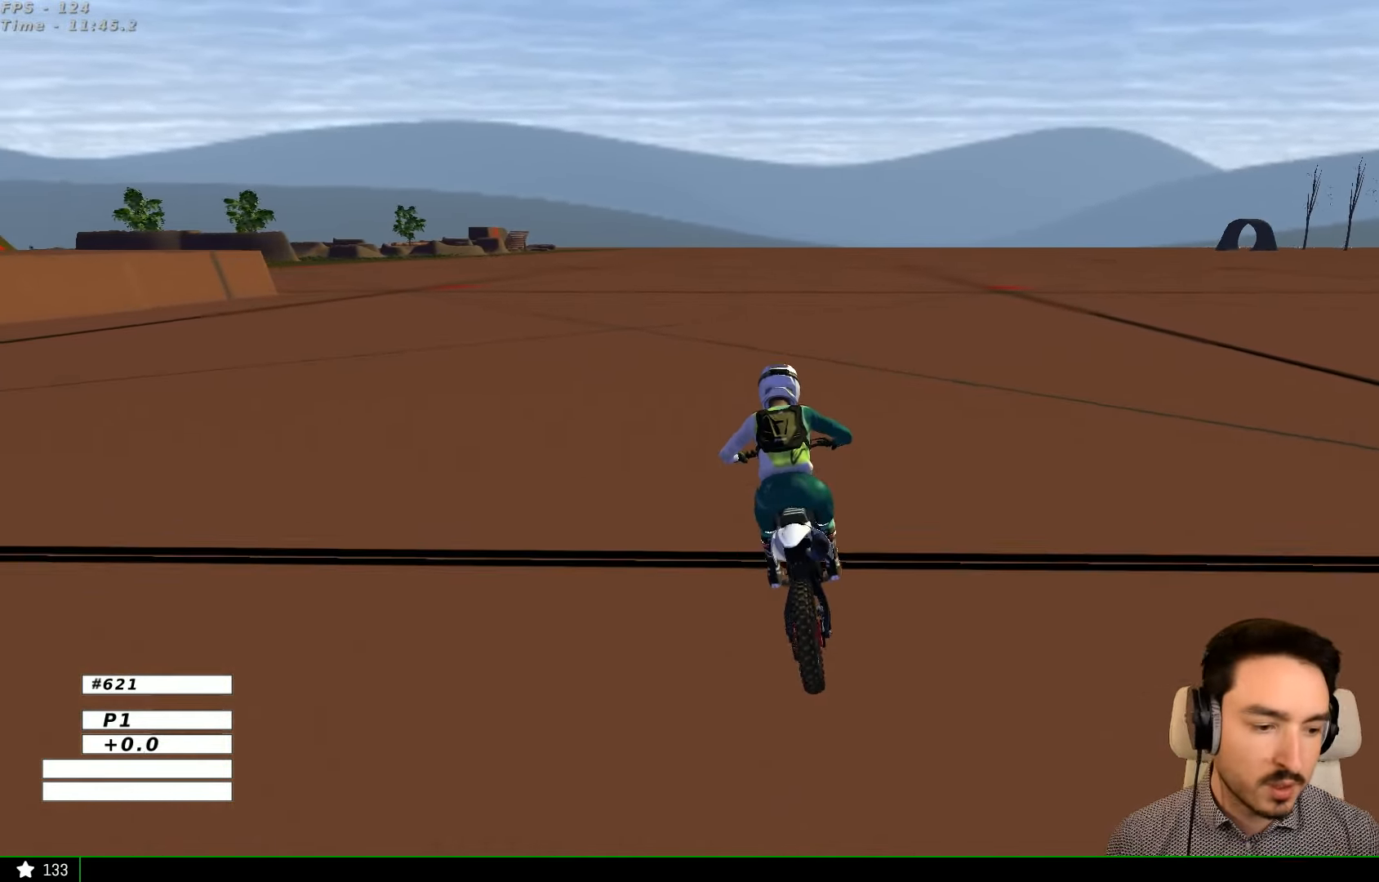
{"buttons": [], "left_stick": "center", "right_stick": "center", "events": [[67, "A", "down"], [67, "X", "down"], [100, "A", "up"], [167, "X", "up"], [233, "X", "down"], [366, "X", "up"], [366, "left_stick", "center"], [433, "L2", "up"]]}